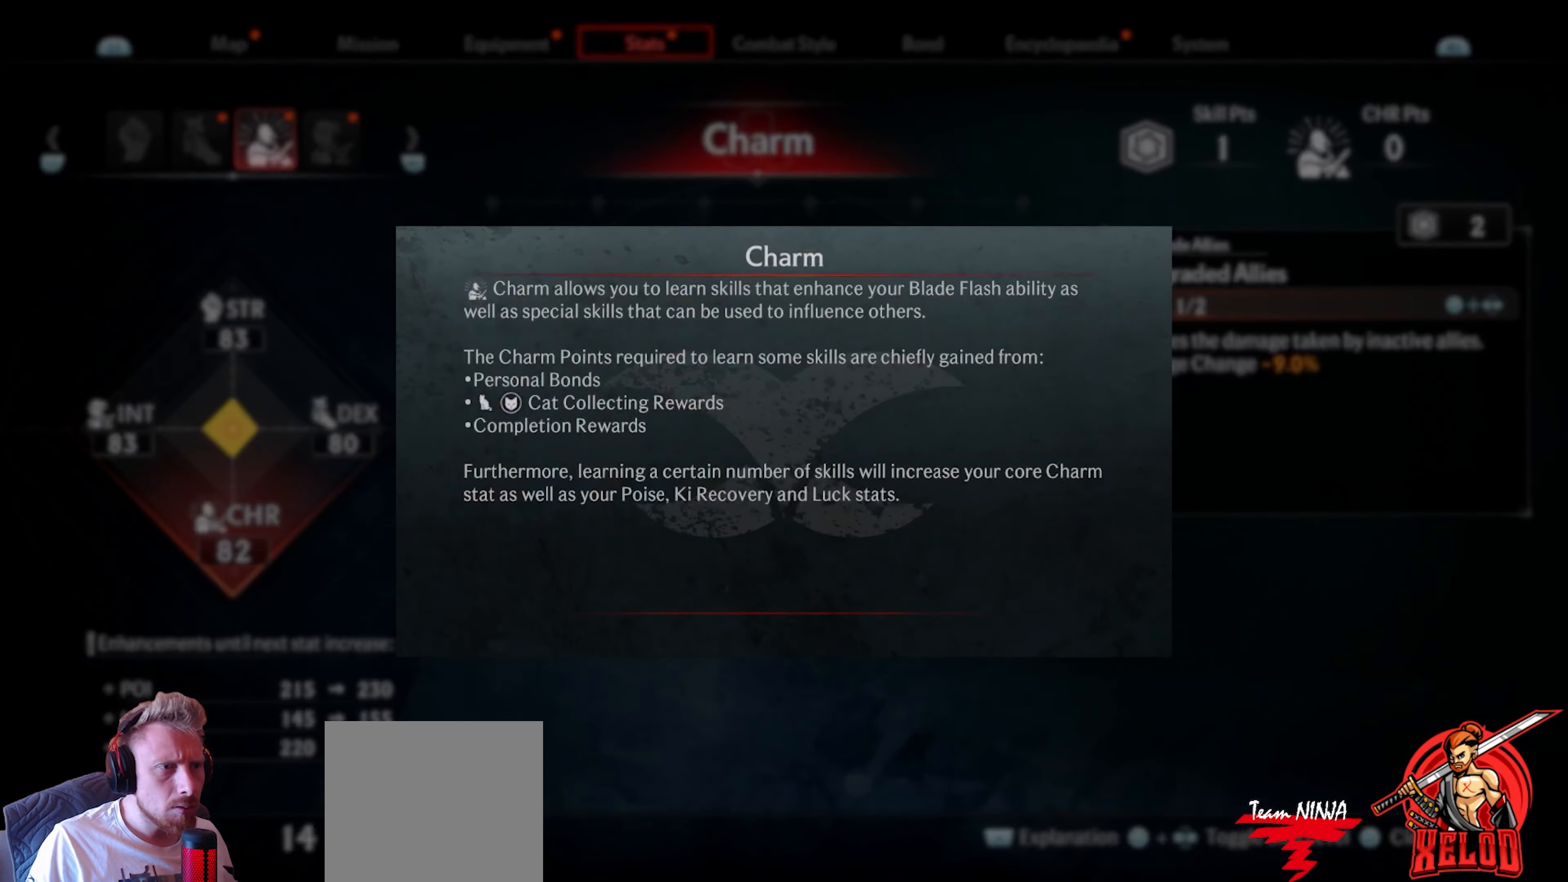
Gameplay with a controller (PlayStation layout); each line is a JSON object with the inputs held at the frame after it. "events" lists button and stick changes between this image and that frame as [ms after this image, input, new state], when the widget could be followed in between.
{"buttons": [], "left_stick": "center", "right_stick": "center", "events": [[17, "TOUCHPAD", "up"]]}
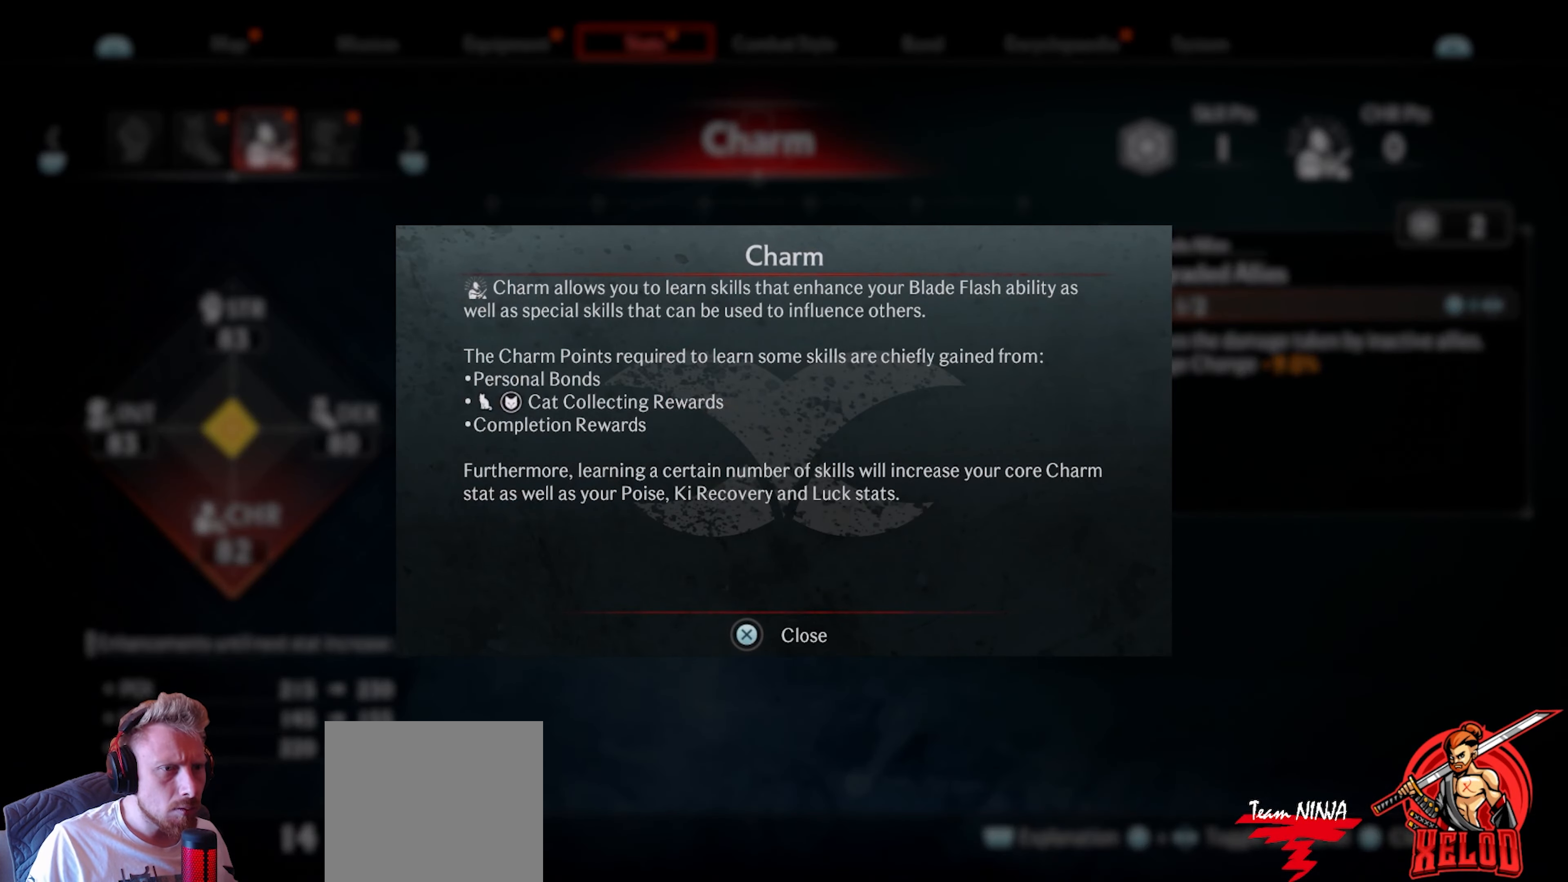
{"buttons": [], "left_stick": "center", "right_stick": "center", "events": []}
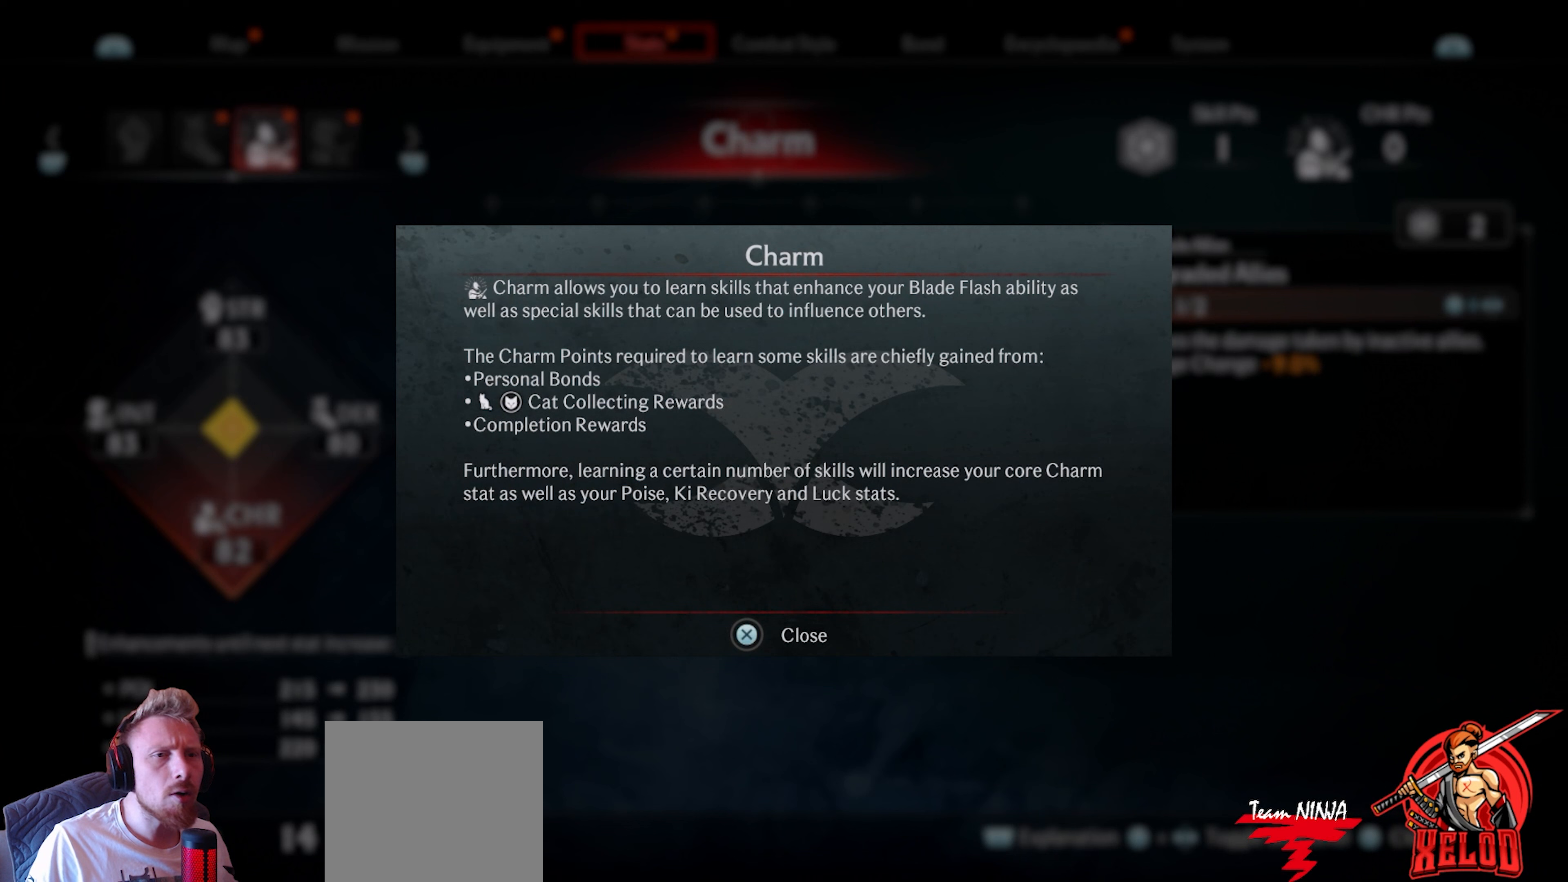
{"buttons": [], "left_stick": "center", "right_stick": "center", "events": []}
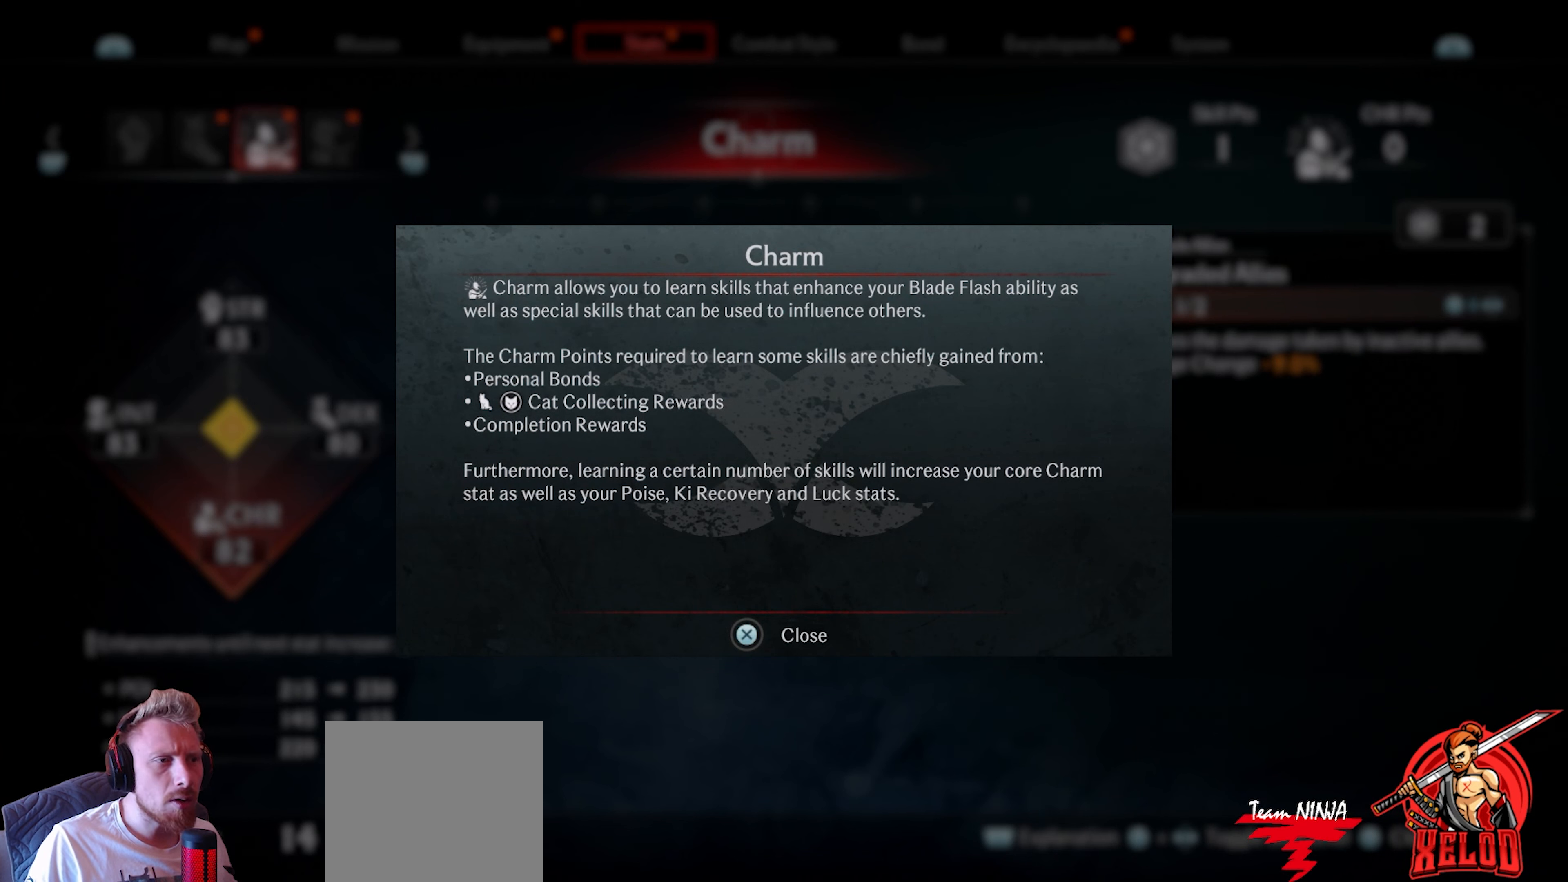
{"buttons": [], "left_stick": "center", "right_stick": "center", "events": []}
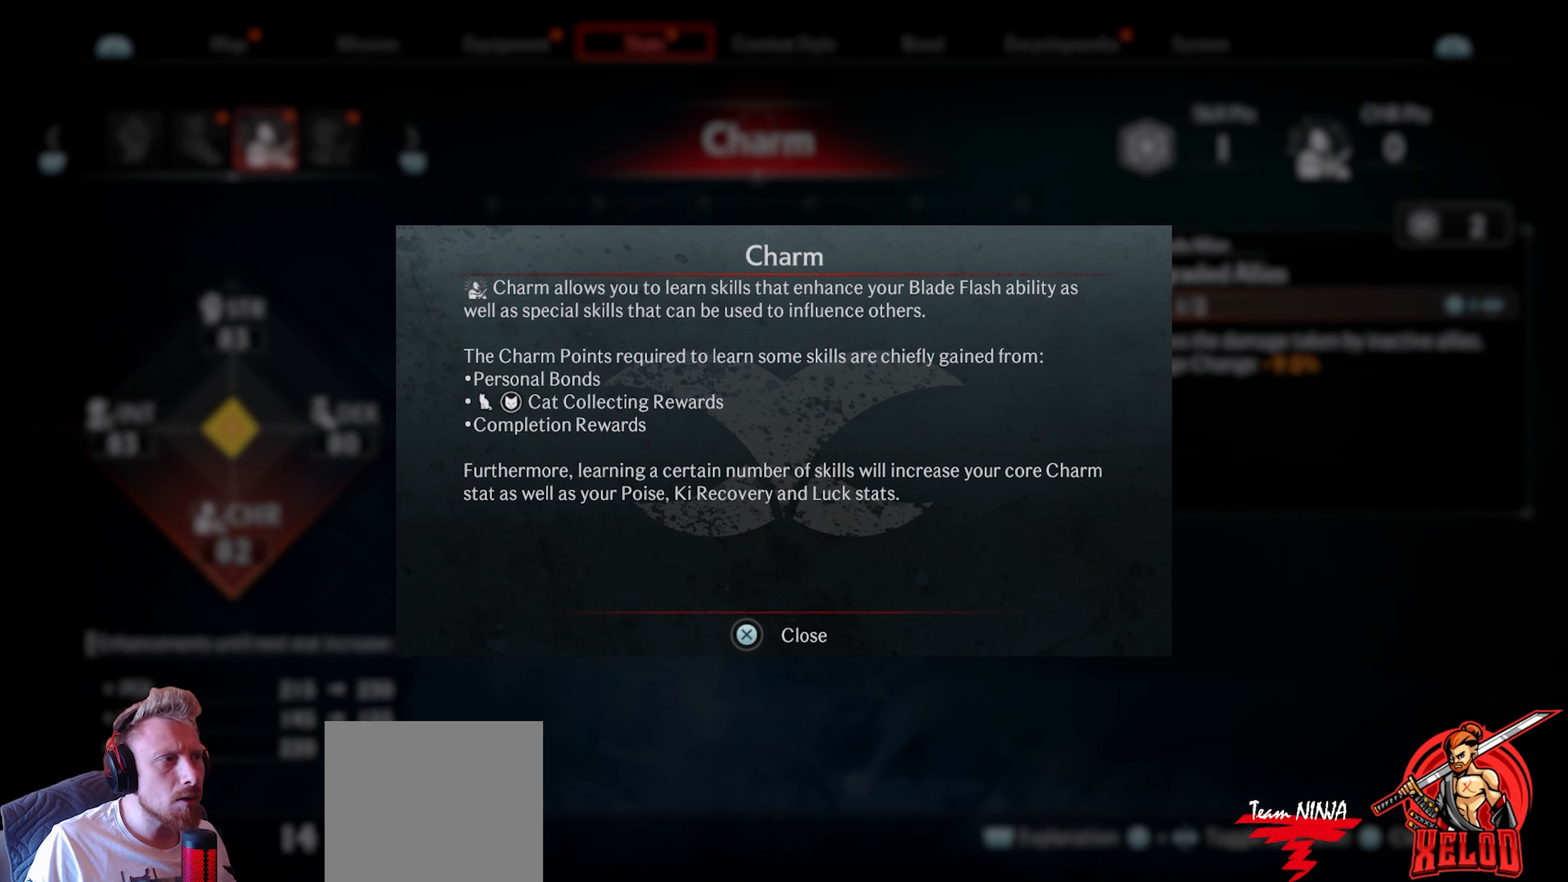
{"buttons": [], "left_stick": "center", "right_stick": "center", "events": [[200, "CIRCLE", "down"], [383, "CIRCLE", "up"]]}
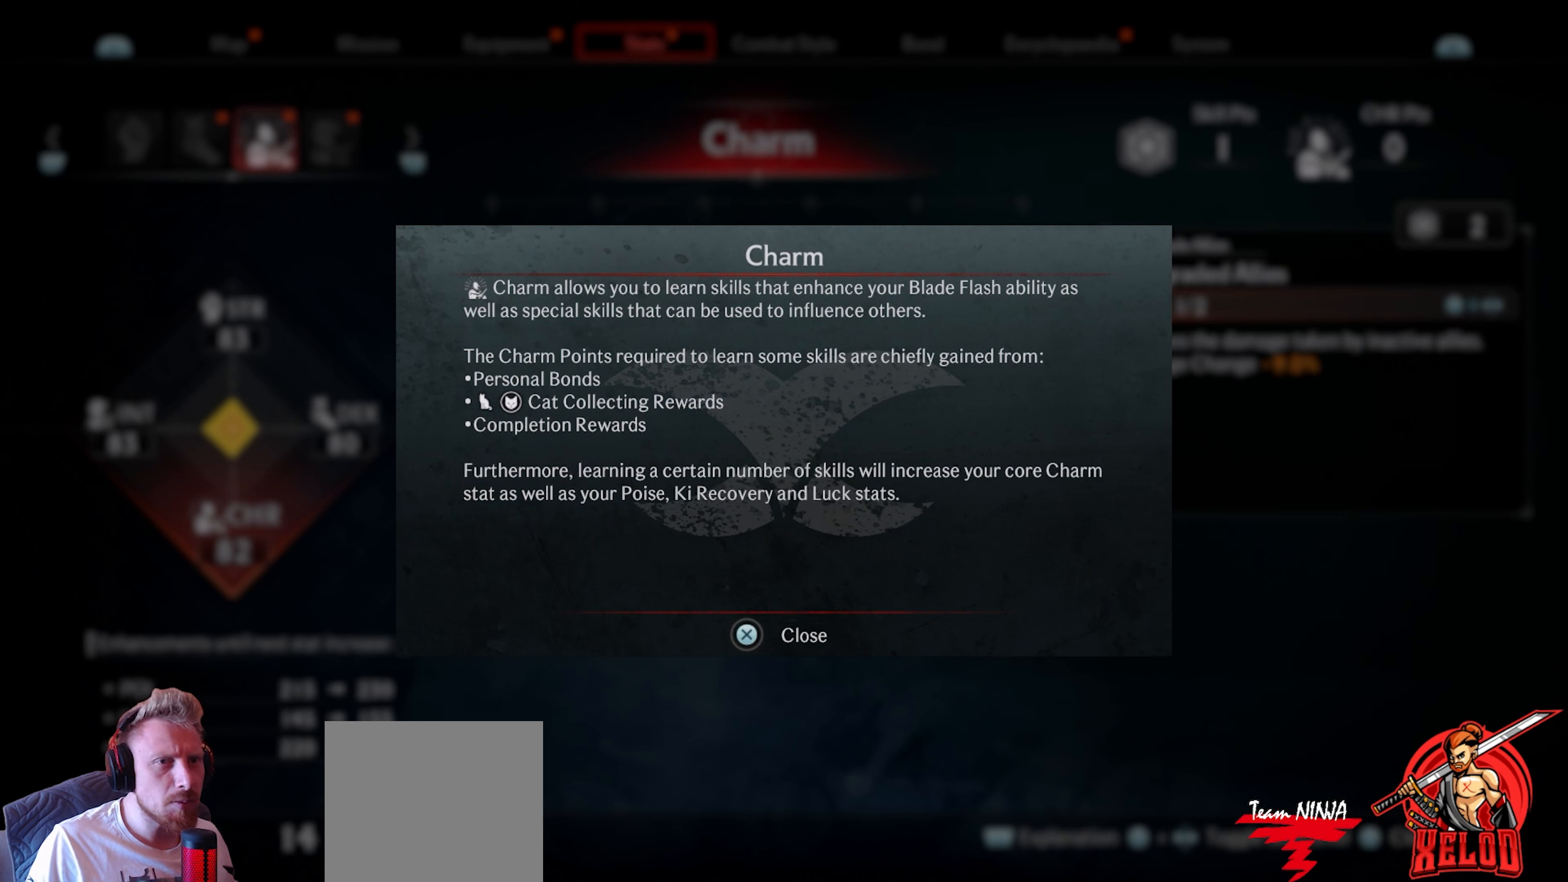
{"buttons": [], "left_stick": "center", "right_stick": "center", "events": []}
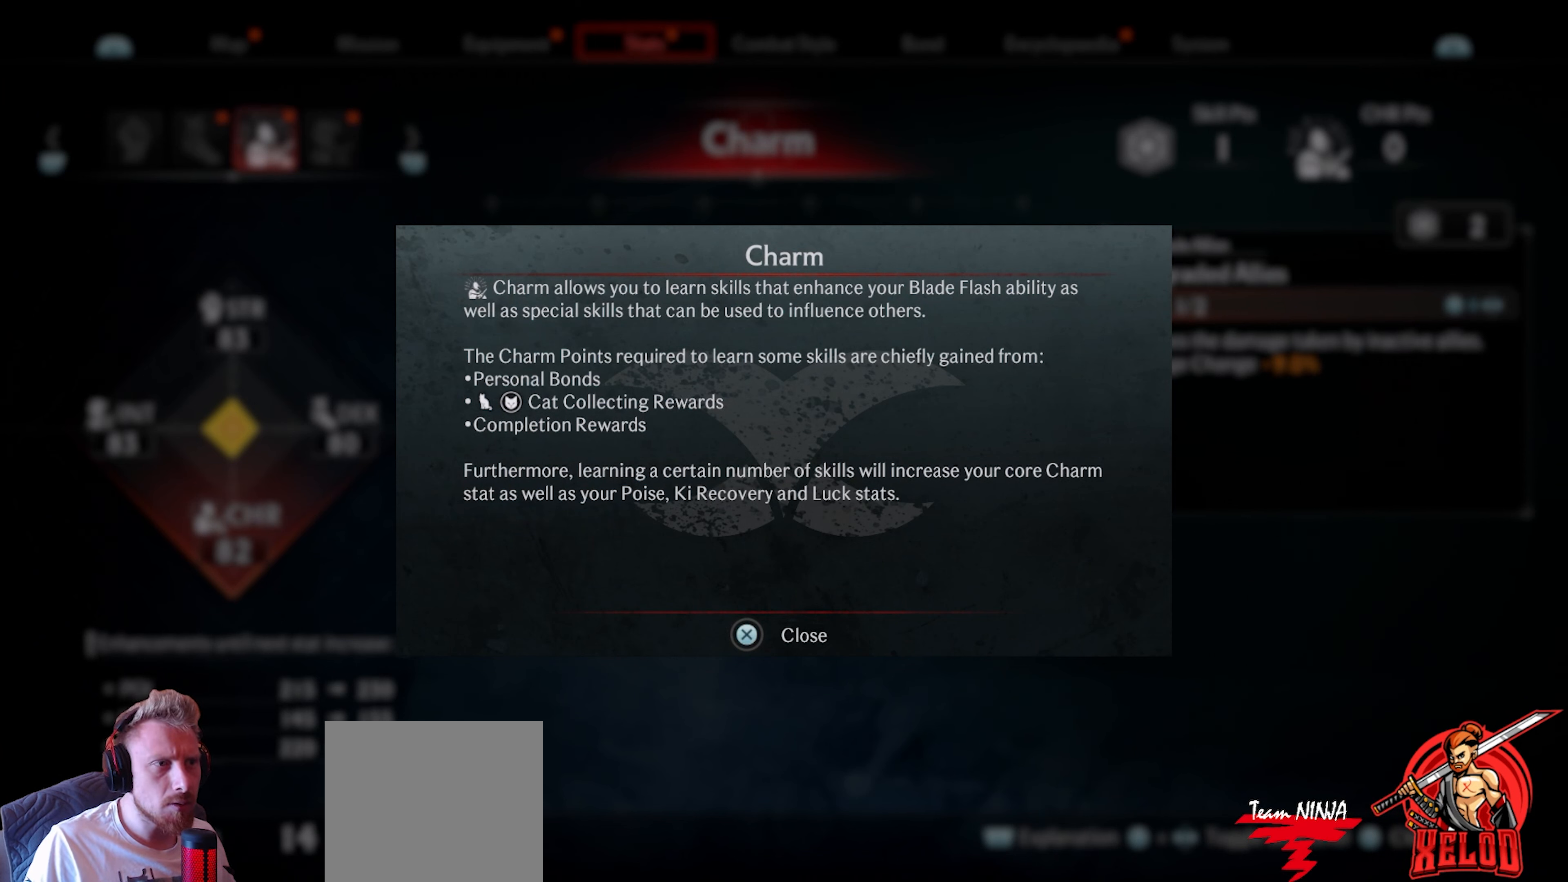
{"buttons": [], "left_stick": "center", "right_stick": "center", "events": []}
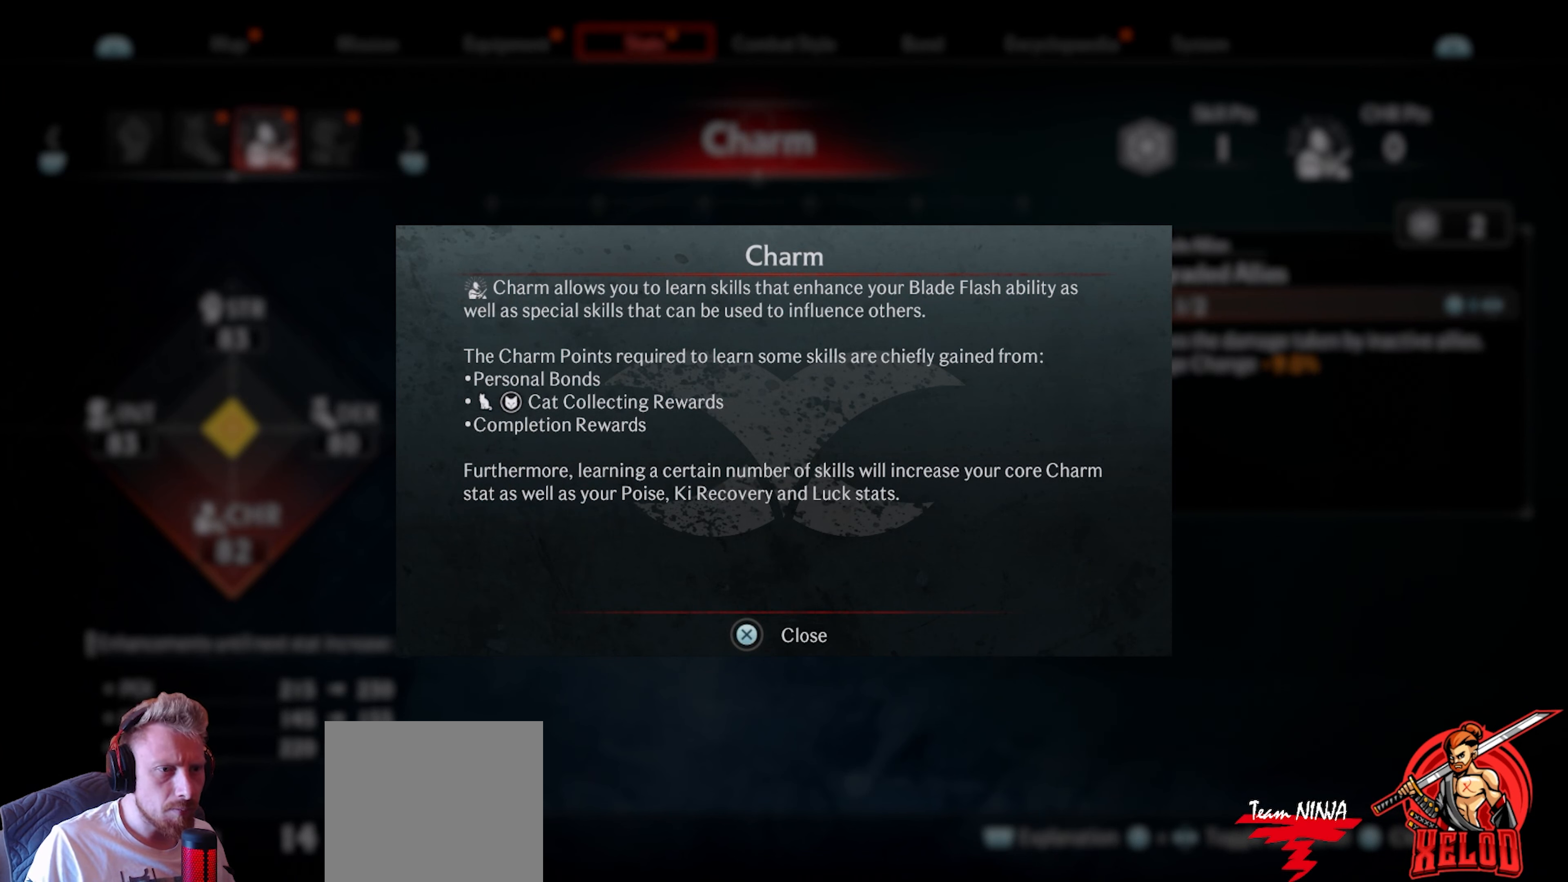
{"buttons": [], "left_stick": "center", "right_stick": "center", "events": []}
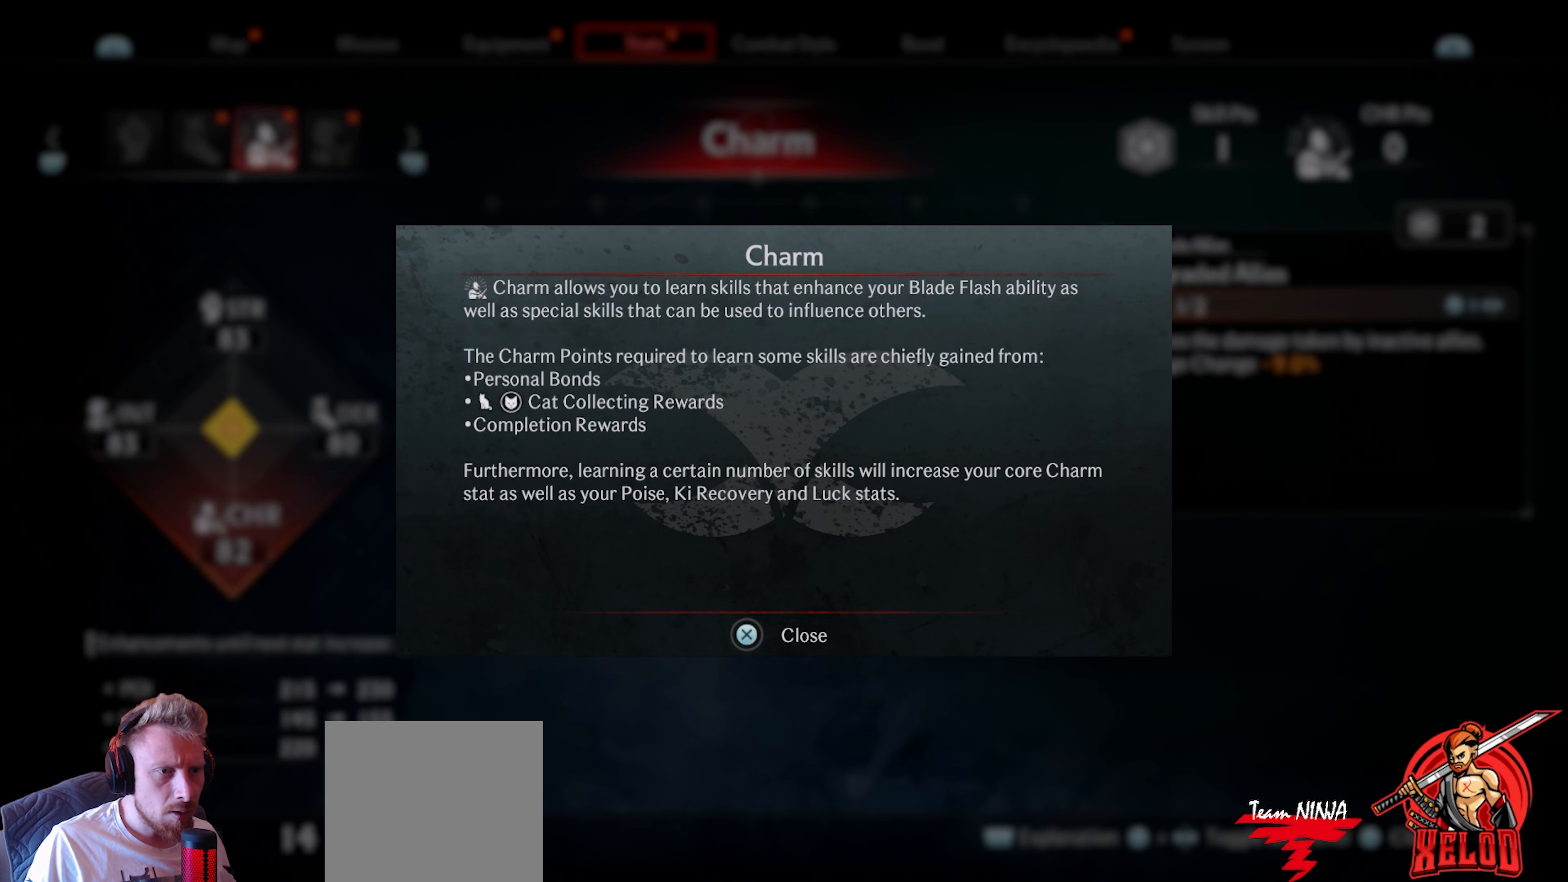
{"buttons": [], "left_stick": "center", "right_stick": "center", "events": []}
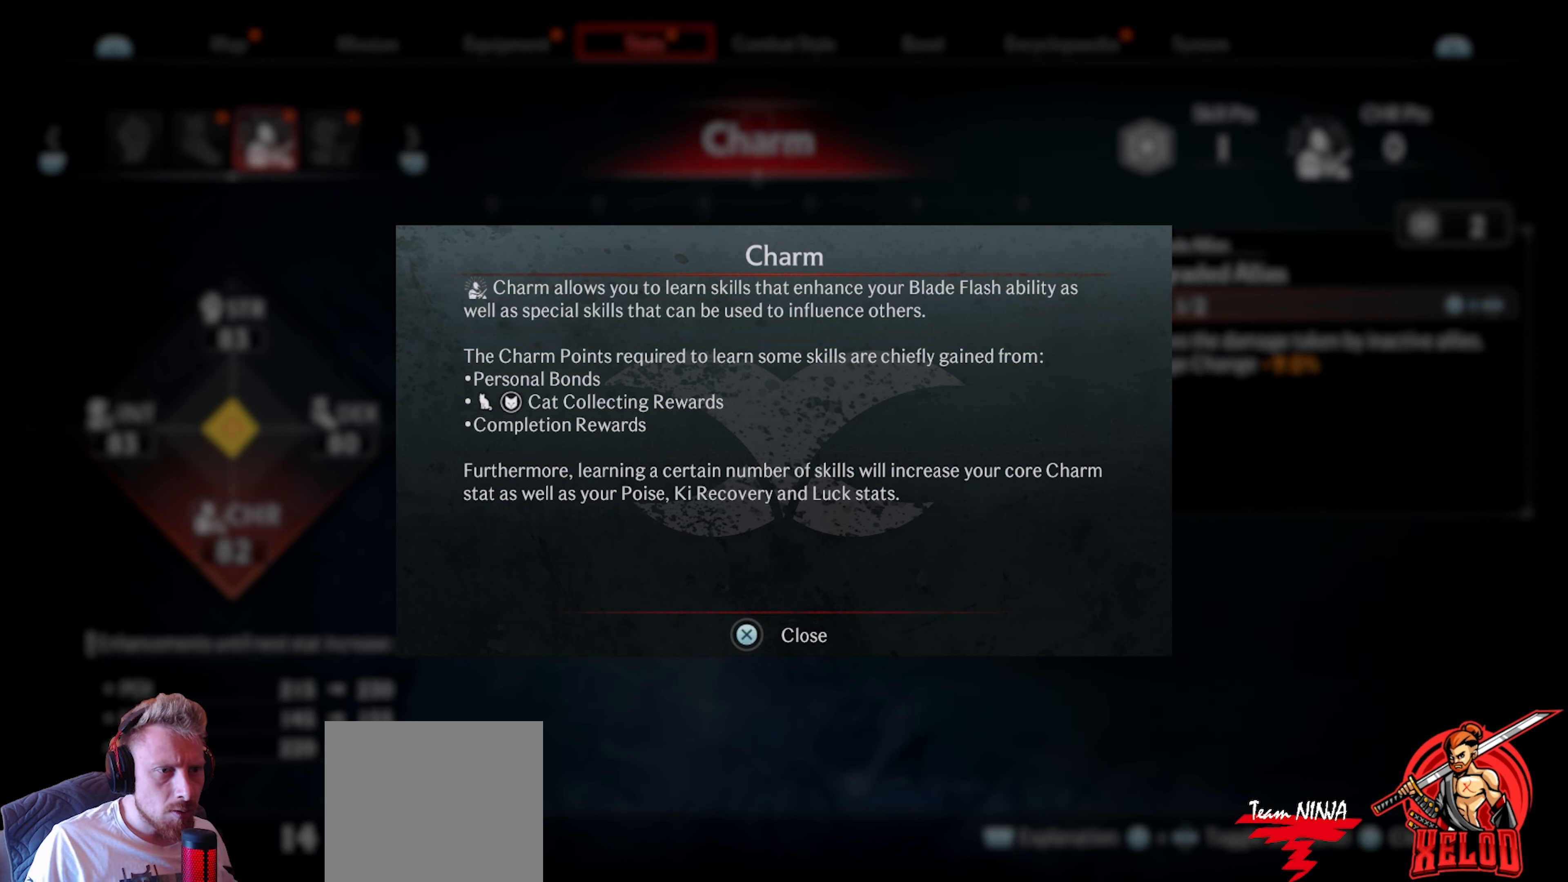
{"buttons": [], "left_stick": "center", "right_stick": "center", "events": []}
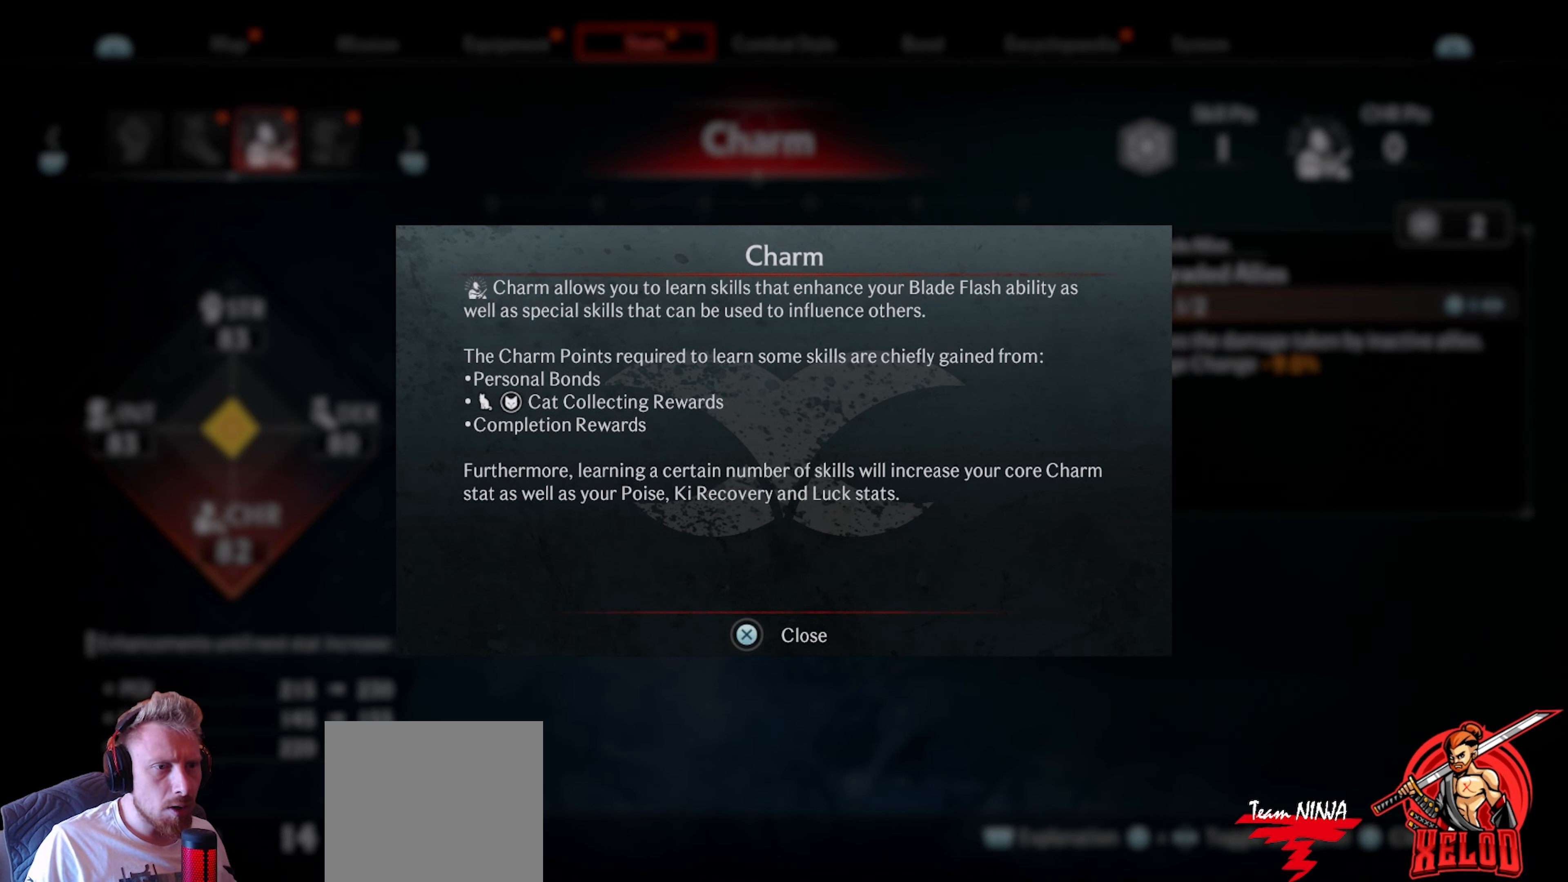
{"buttons": [], "left_stick": "center", "right_stick": "center", "events": []}
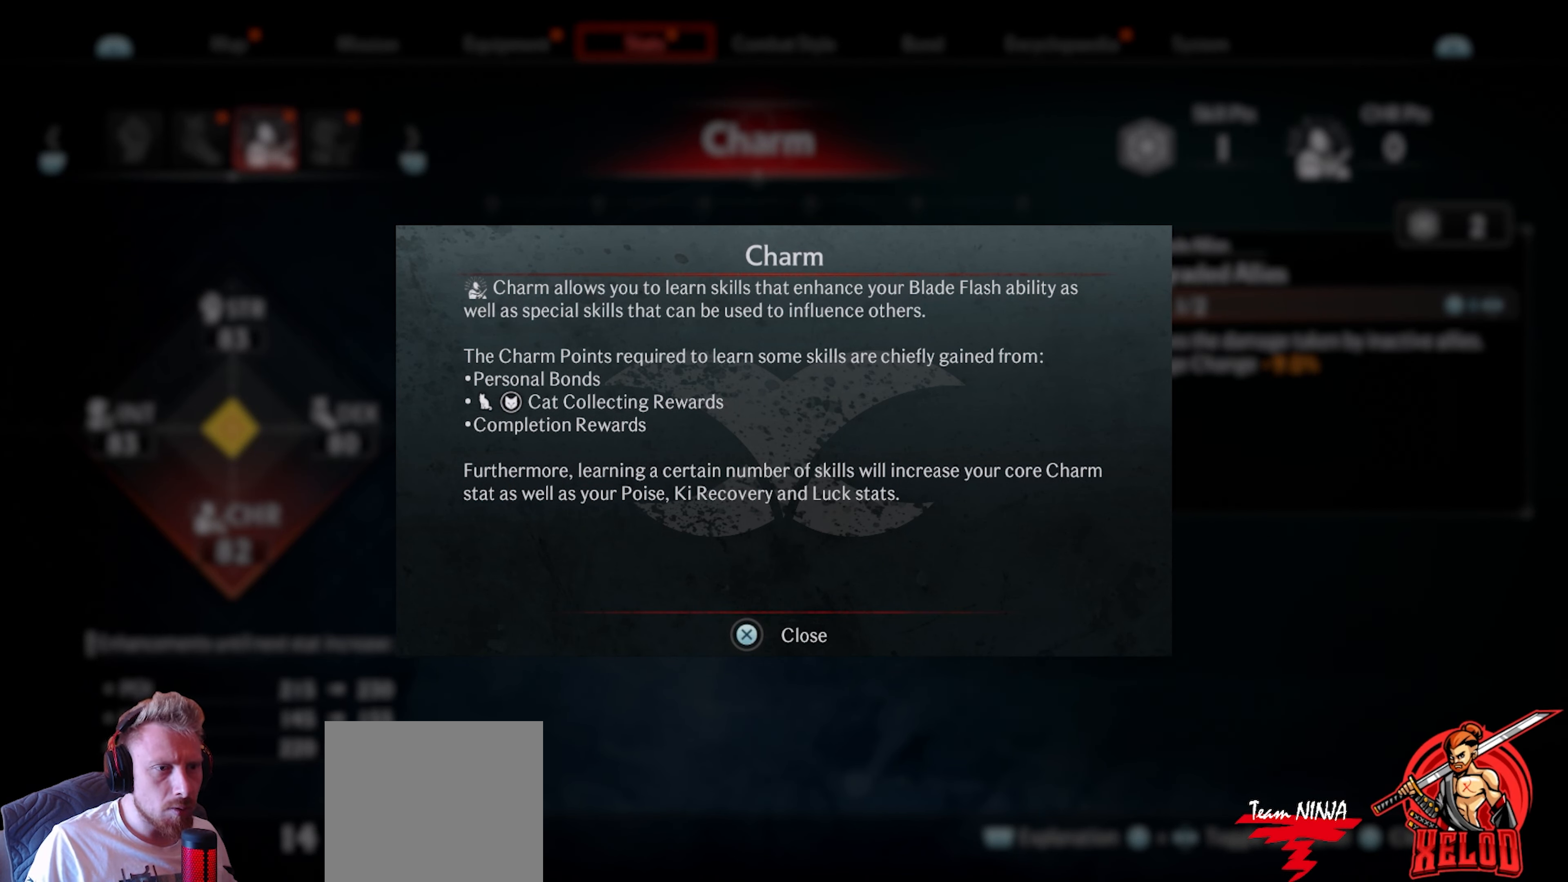
{"buttons": [], "left_stick": "center", "right_stick": "center", "events": [[117, "CROSS", "down"], [317, "CROSS", "up"]]}
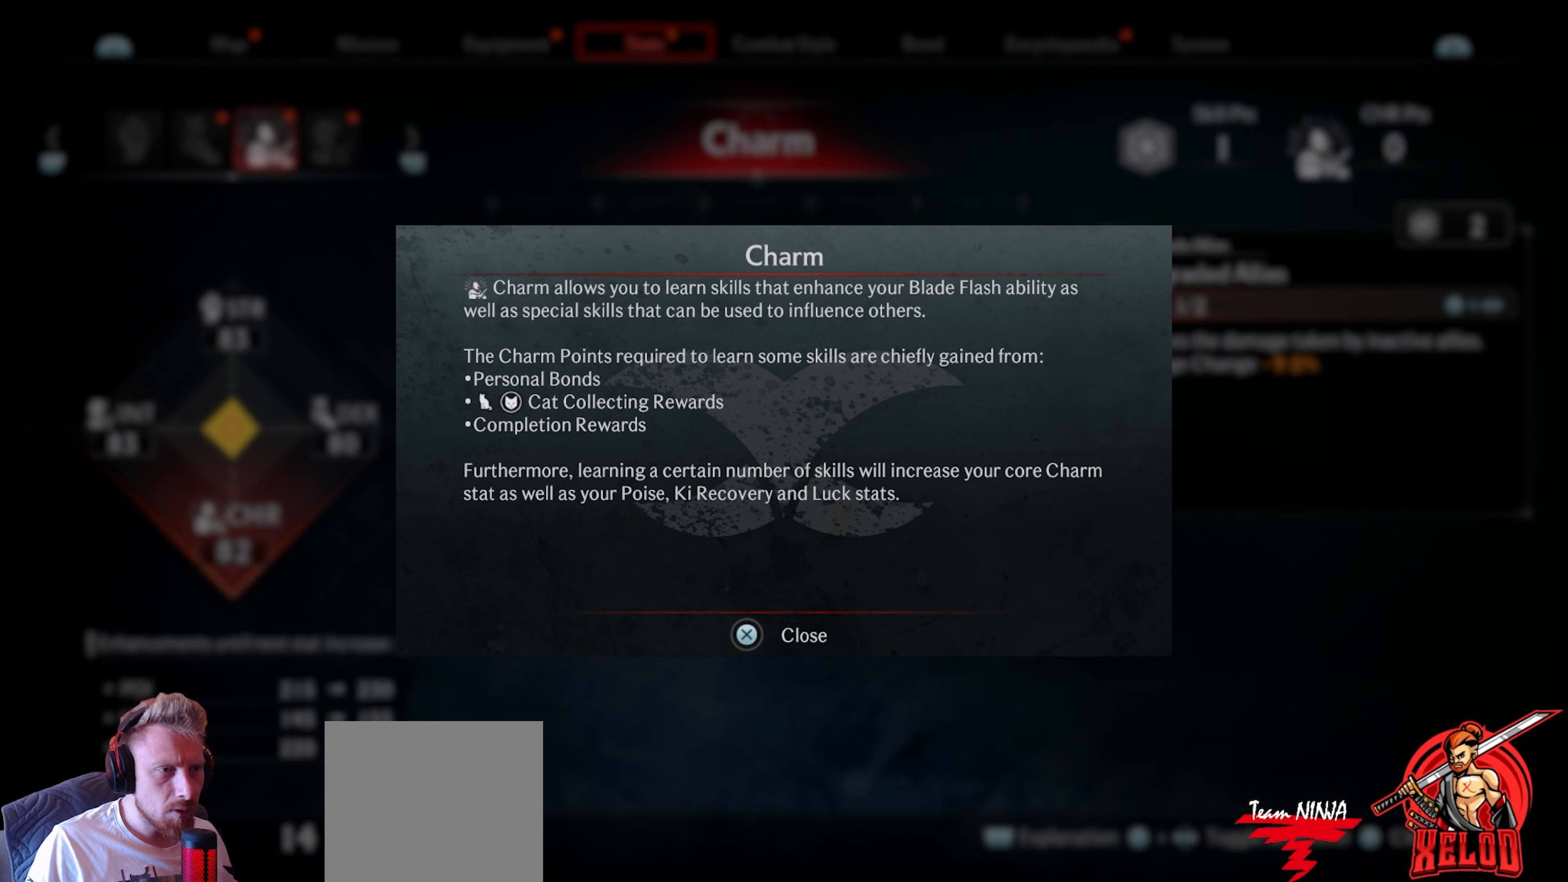
{"buttons": ["CROSS"], "left_stick": "center", "right_stick": "center", "events": [[233, "CROSS", "down"]]}
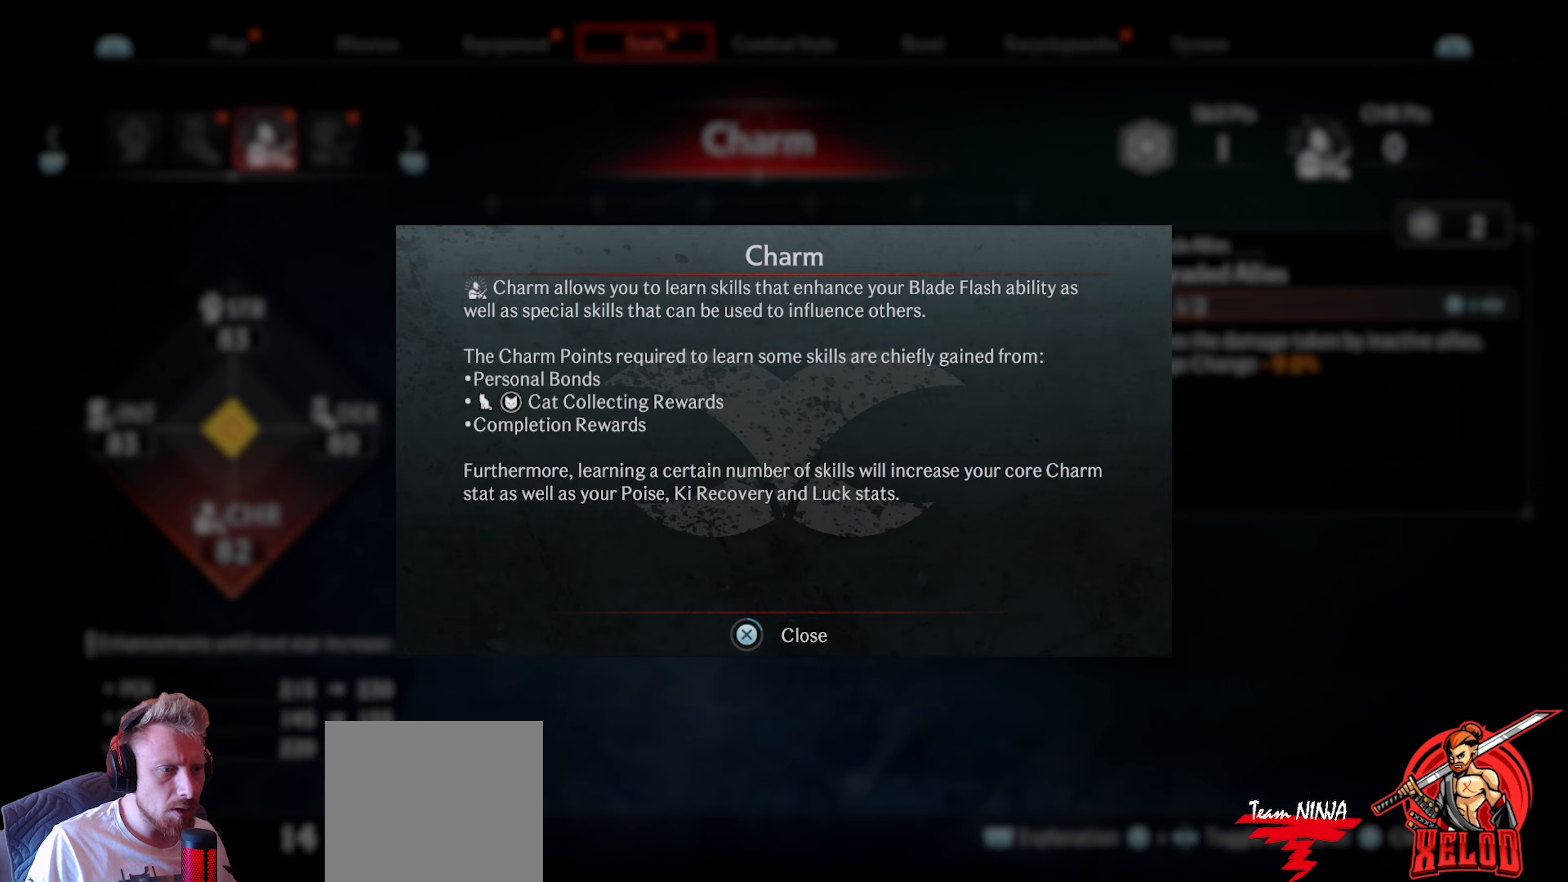
{"buttons": ["CROSS"], "left_stick": "center", "right_stick": "center", "events": []}
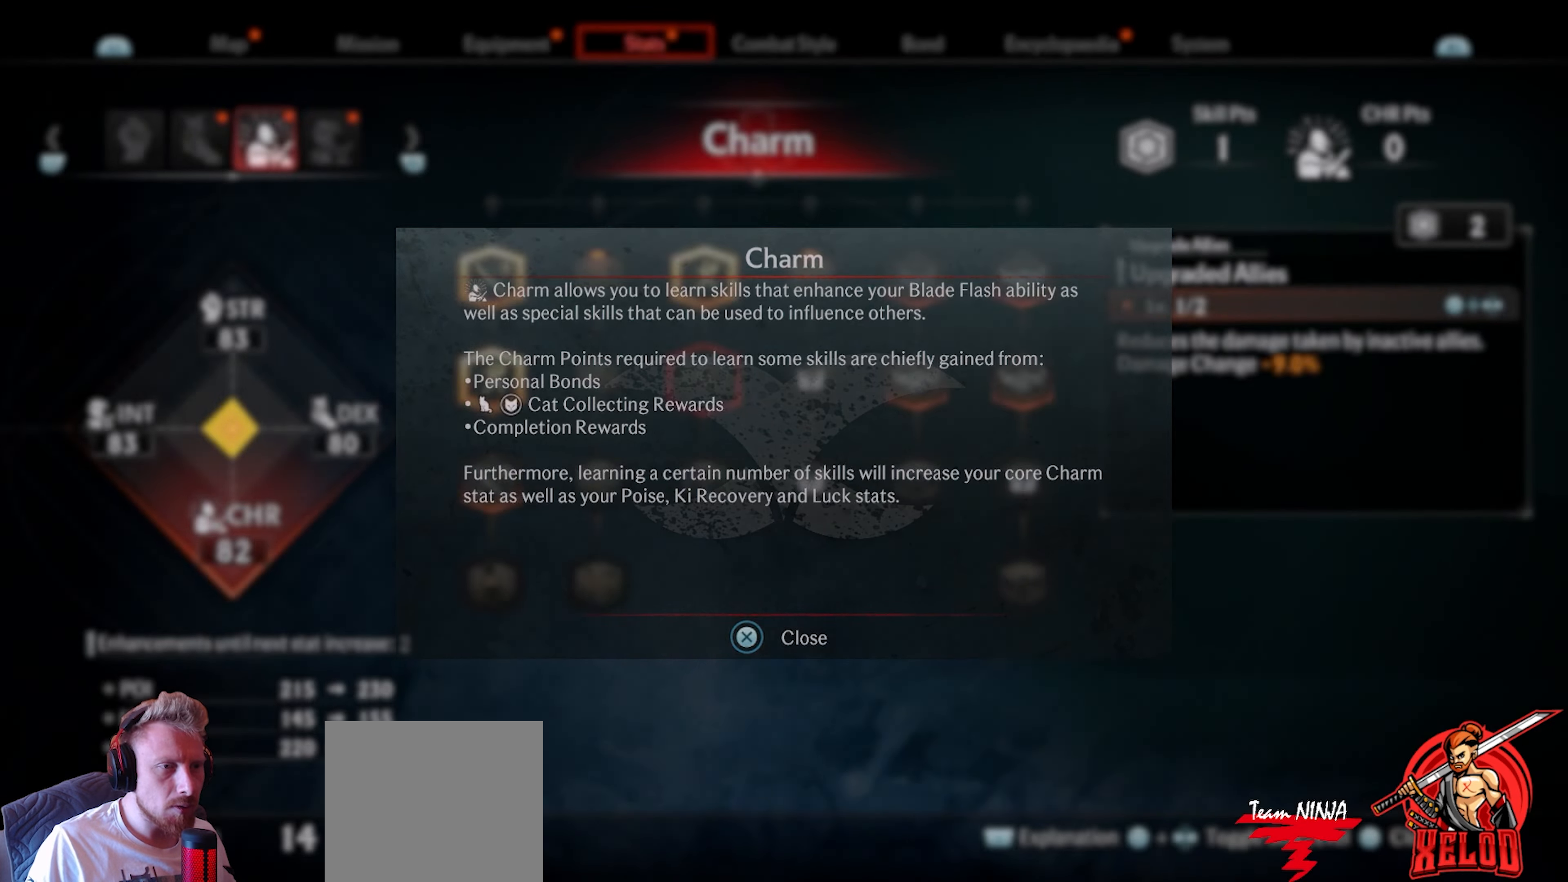
{"buttons": [], "left_stick": "center", "right_stick": "center", "events": [[33, "CROSS", "up"]]}
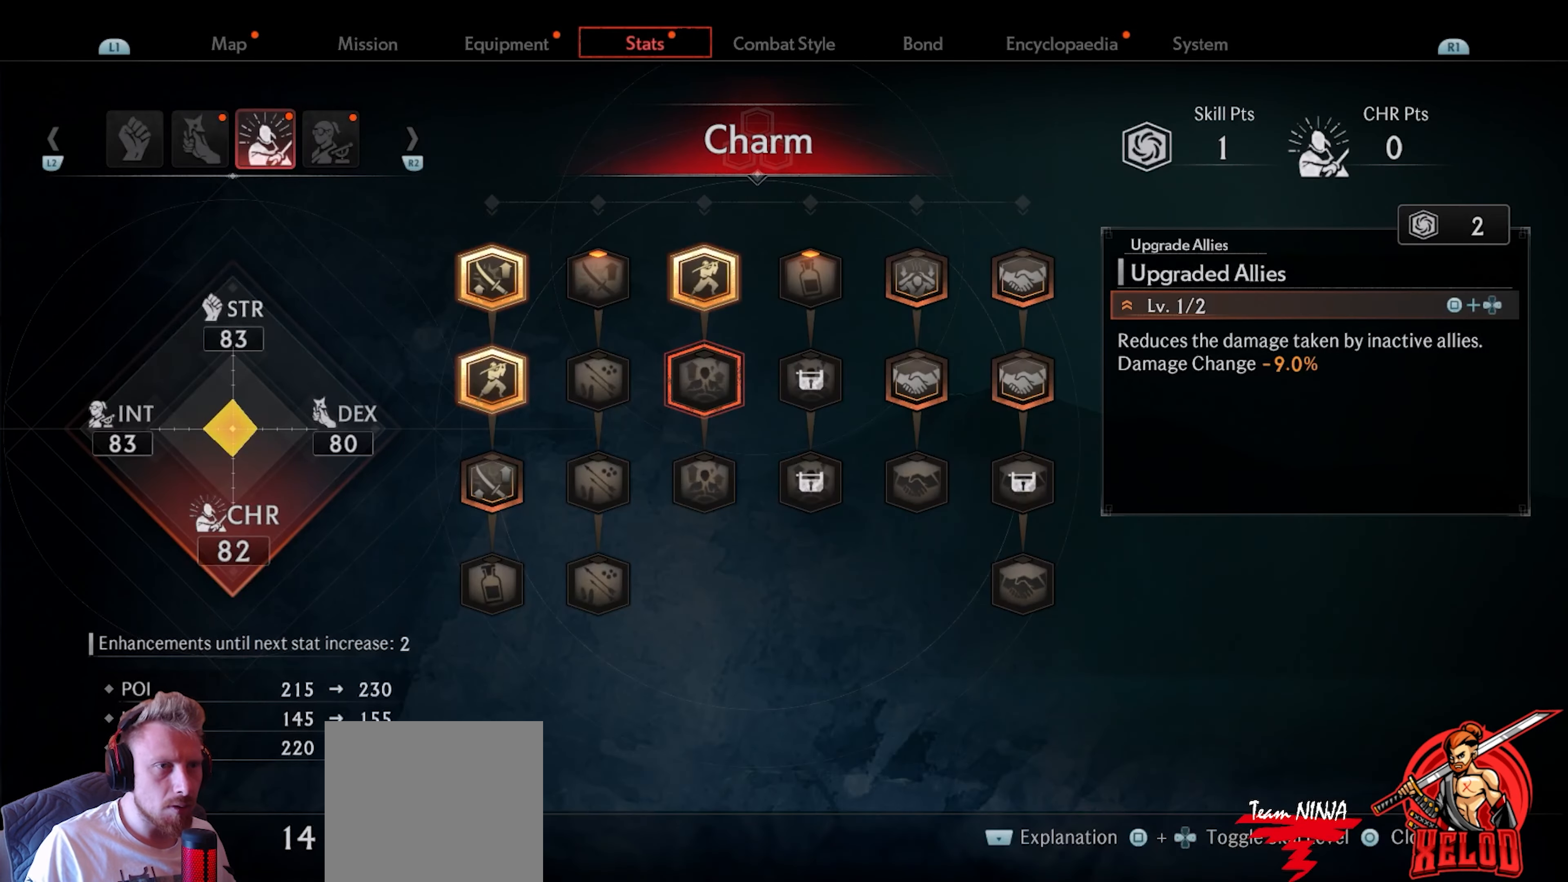
{"buttons": [], "left_stick": "center", "right_stick": "center", "events": []}
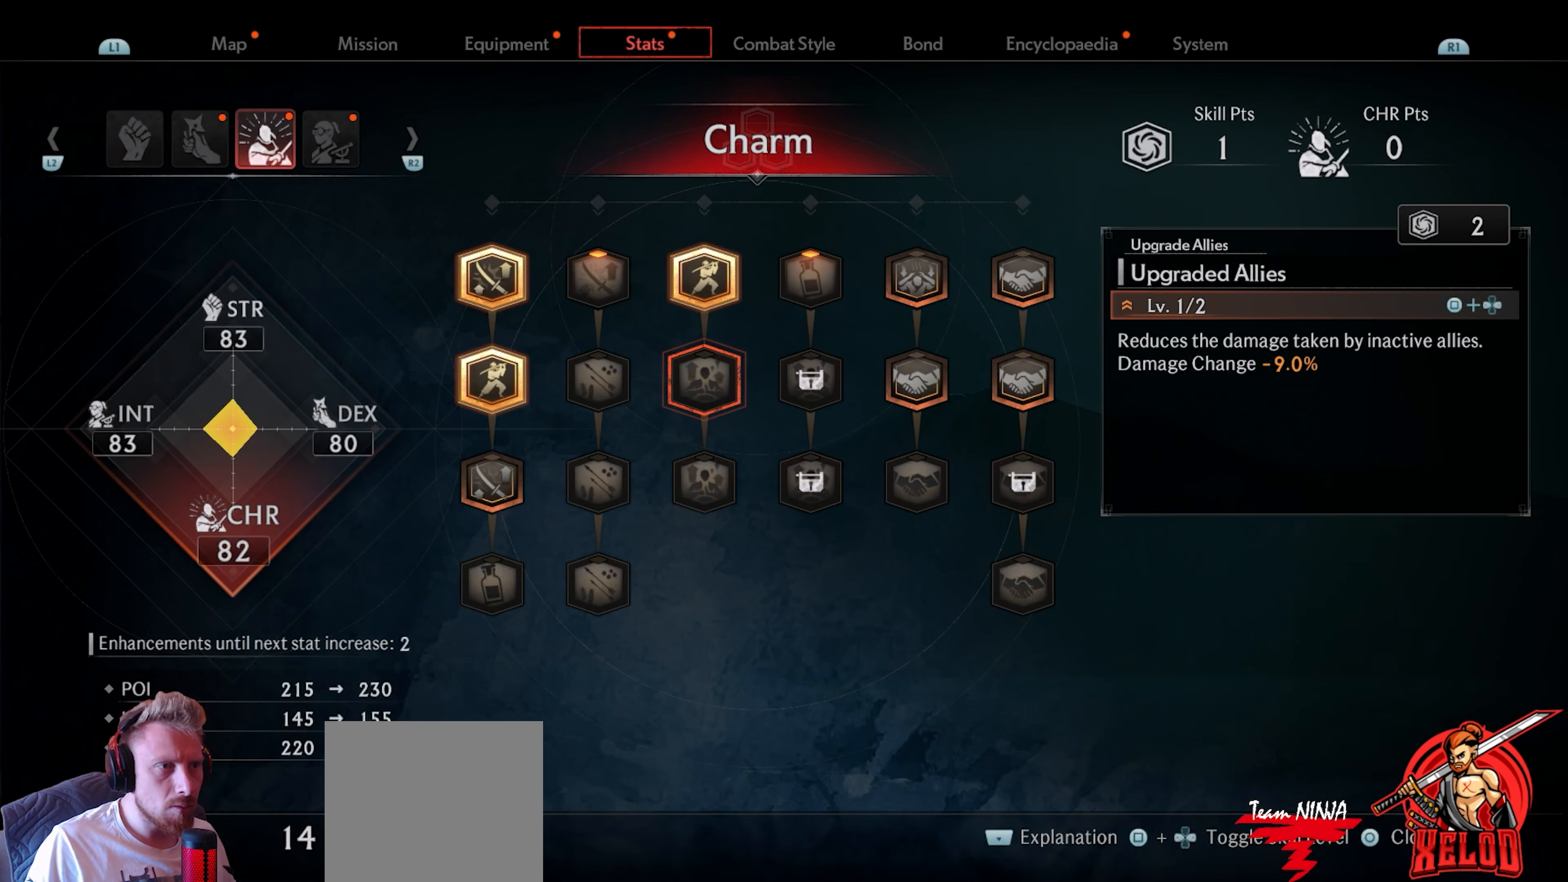
{"buttons": [], "left_stick": "center", "right_stick": "center", "events": []}
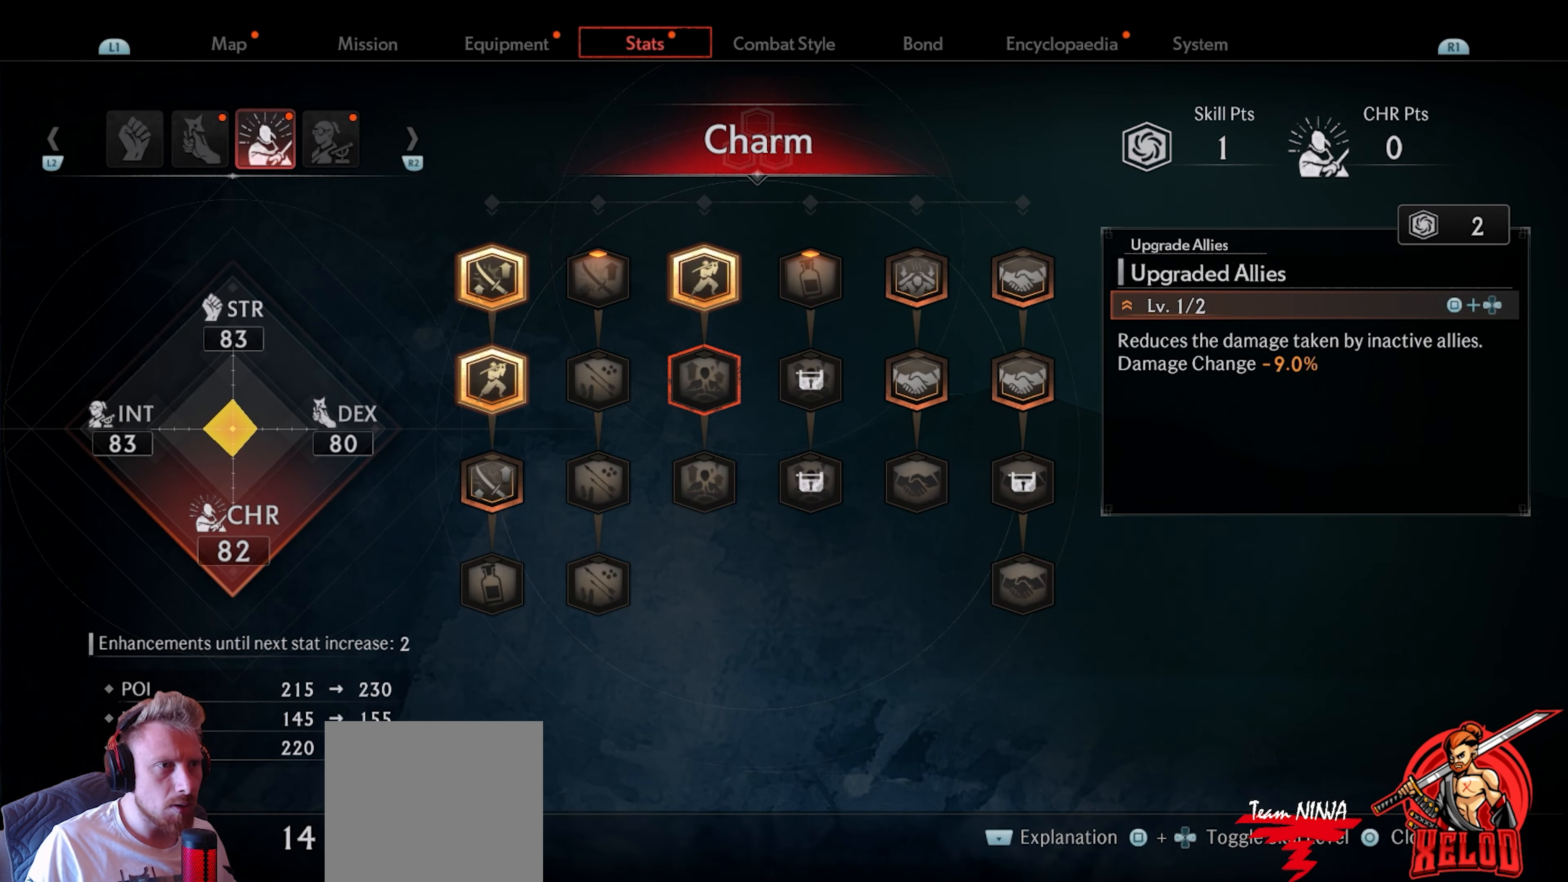
{"buttons": ["R2"], "left_stick": "center", "right_stick": "center", "events": [[350, "R2", "down"]]}
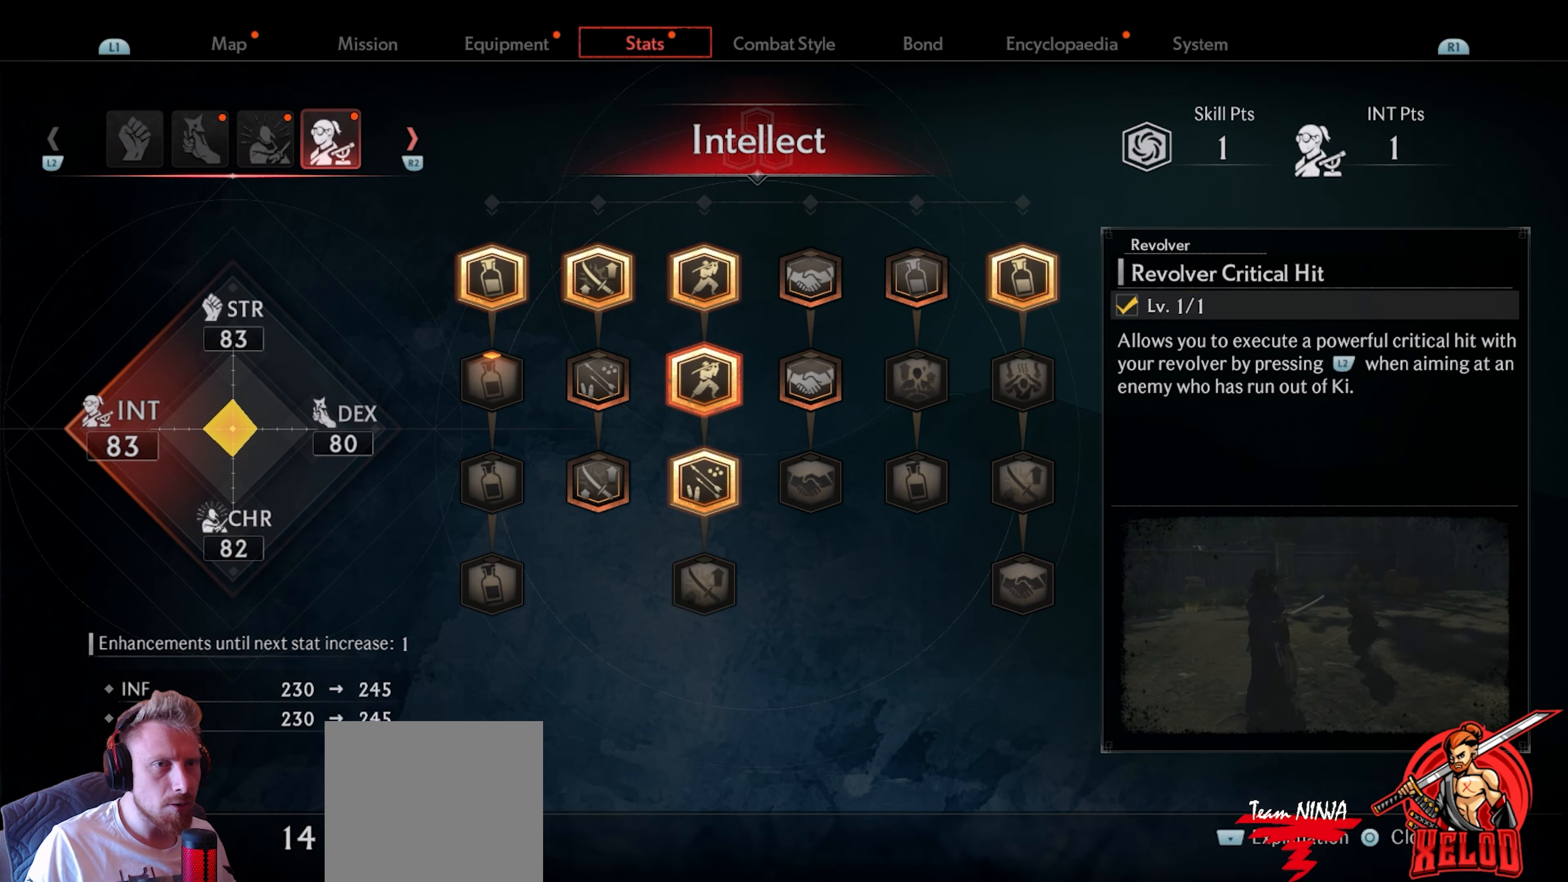
{"buttons": [], "left_stick": "center", "right_stick": "center", "events": [[17, "R2", "up"]]}
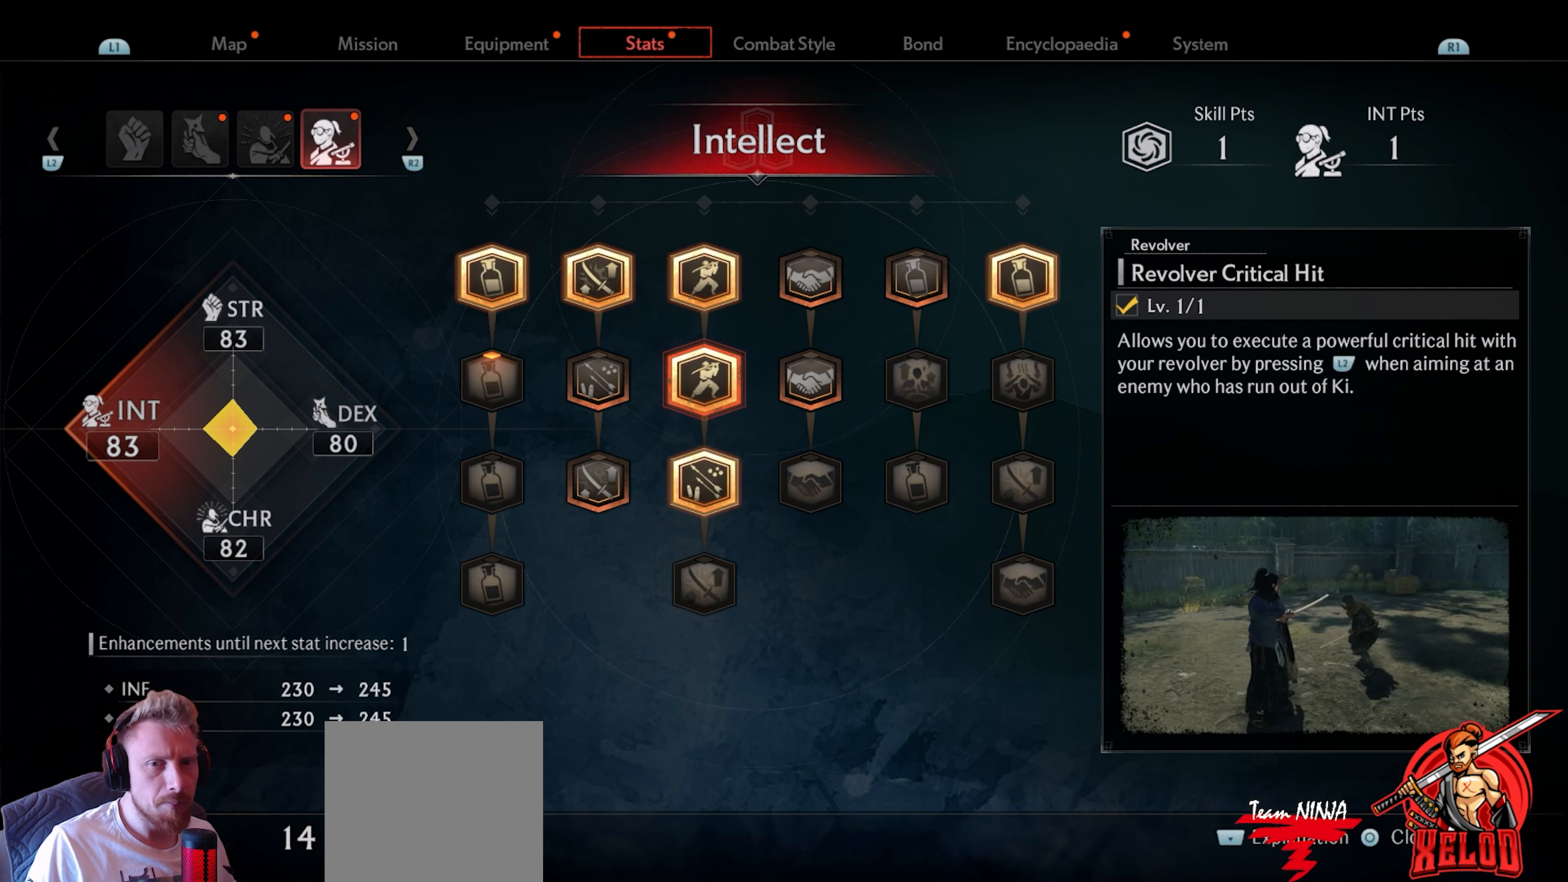
{"buttons": [], "left_stick": "center", "right_stick": "center", "events": [[33, "CIRCLE", "down"], [200, "CIRCLE", "up"]]}
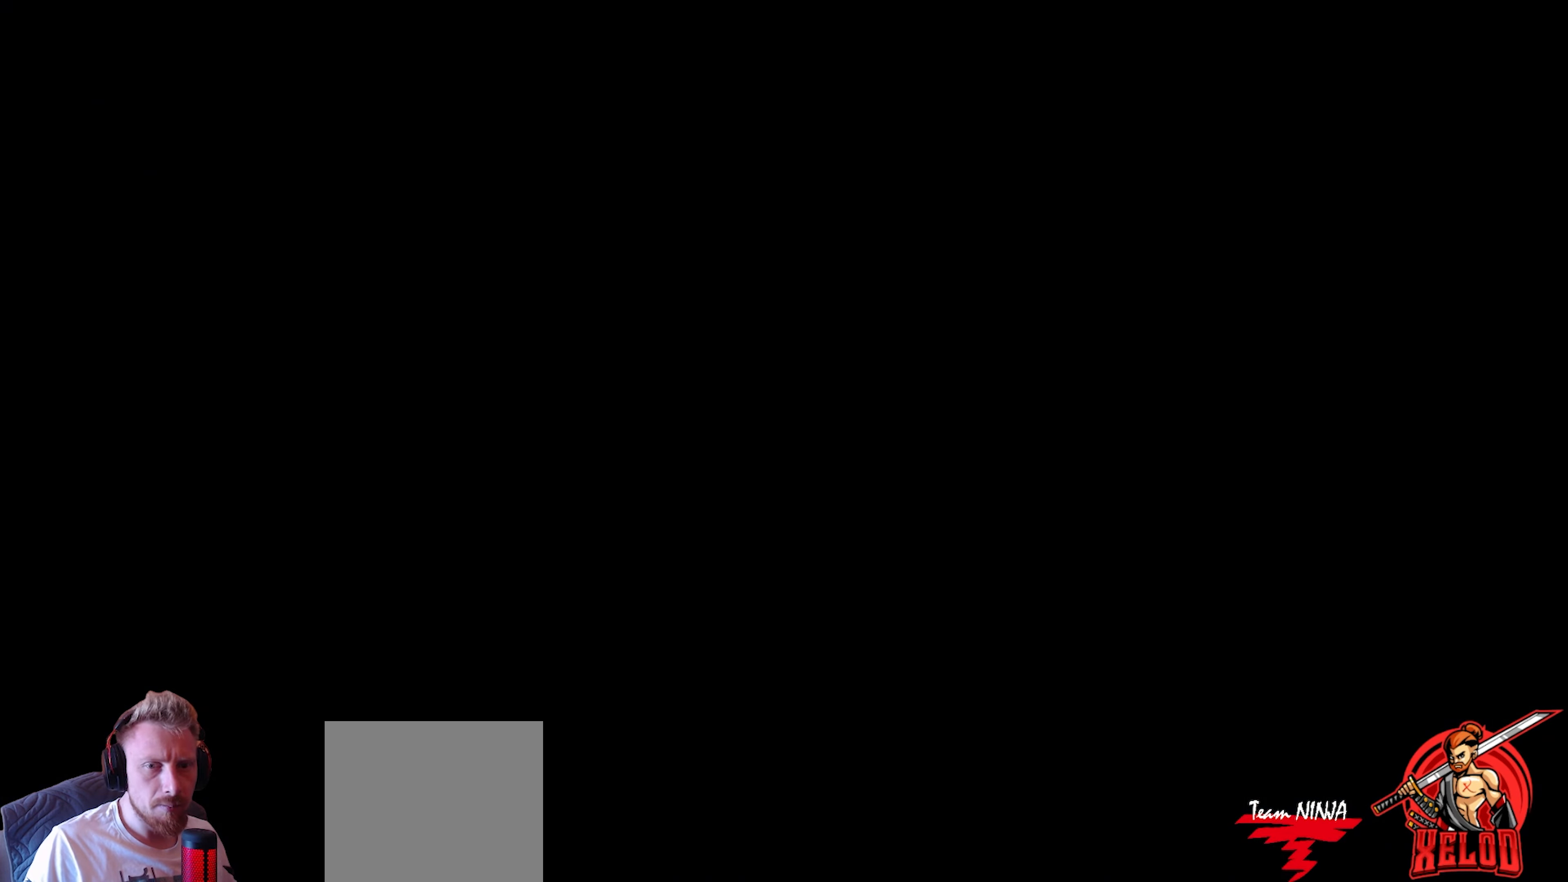
{"buttons": [], "left_stick": "up", "right_stick": "down", "events": [[117, "right_stick", "down-left"], [283, "right_stick", "center"], [400, "left_stick", "up"], [500, "right_stick", "down"]]}
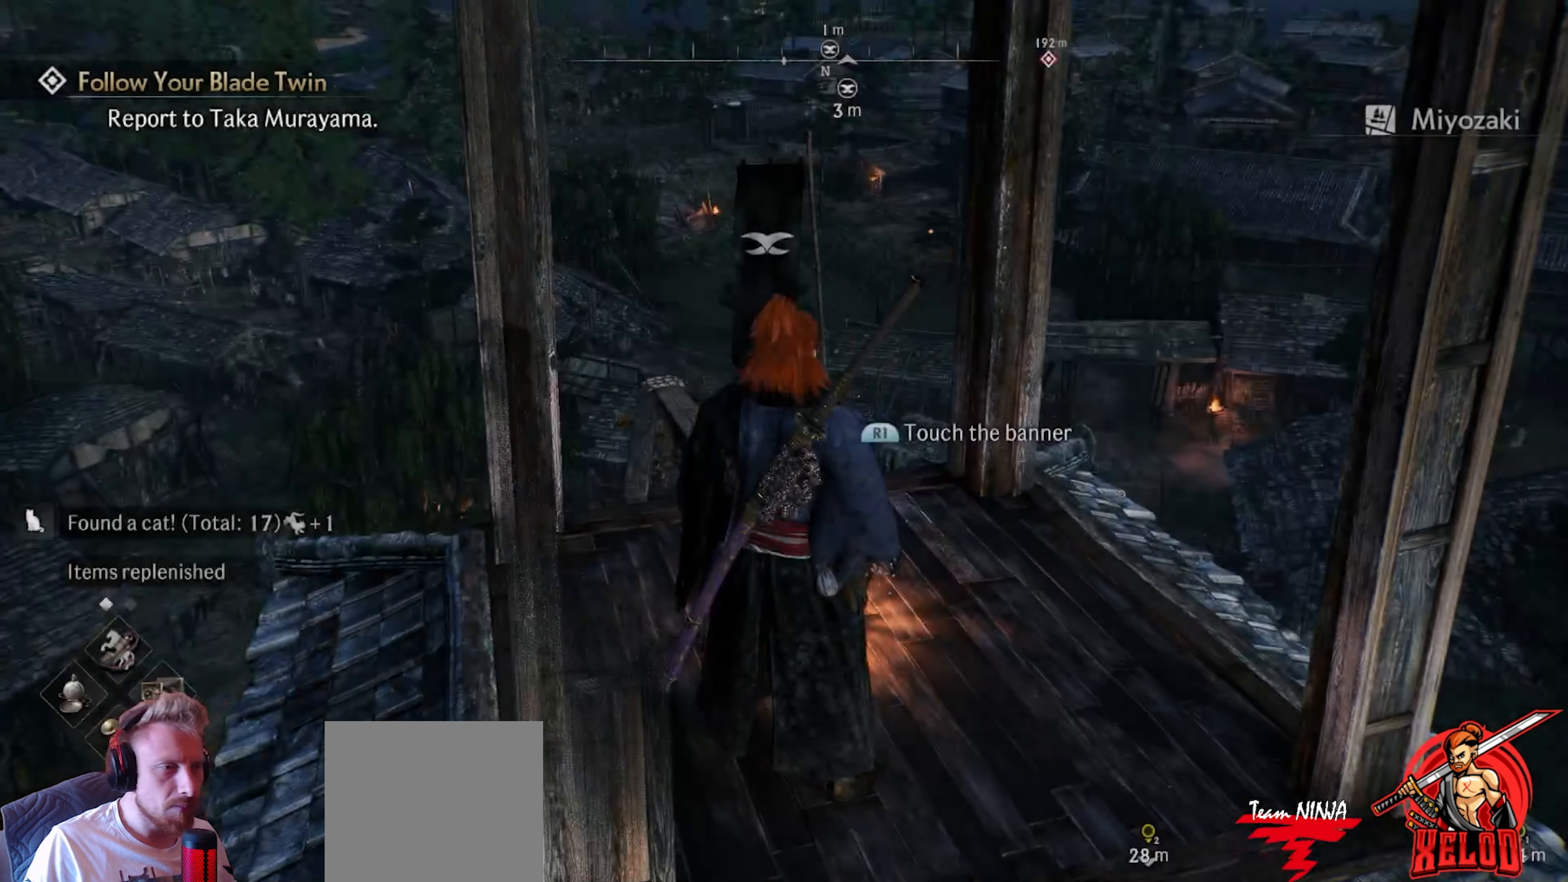
{"buttons": [], "left_stick": "center", "right_stick": "center", "events": [[83, "right_stick", "down-right"], [183, "right_stick", "center"], [217, "left_stick", "center"]]}
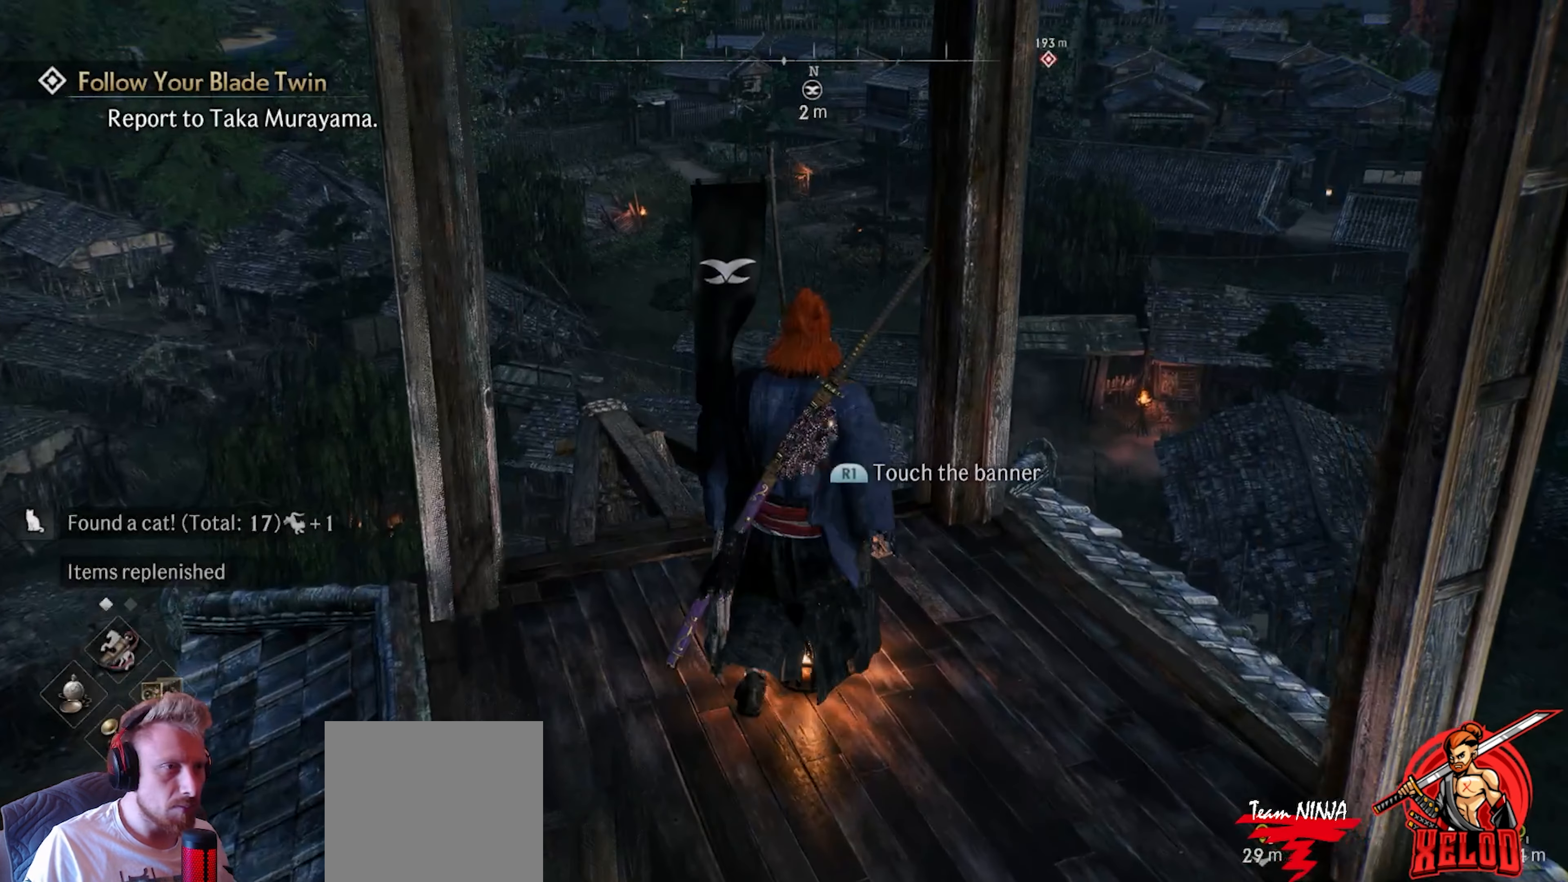
{"buttons": ["R1"], "left_stick": "center", "right_stick": "center", "events": [[233, "R1", "down"]]}
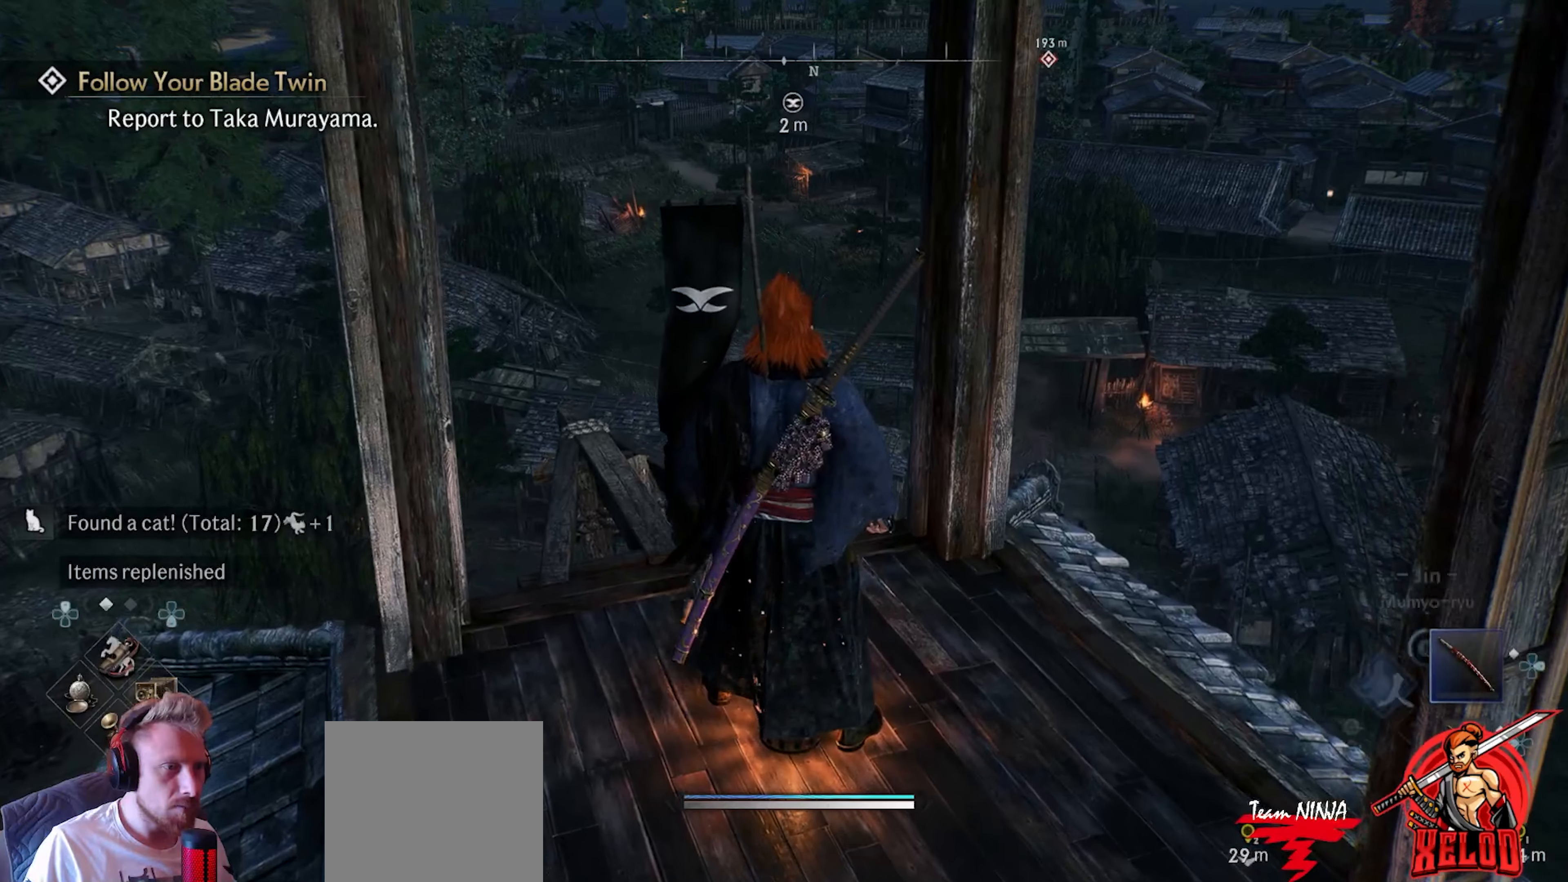
{"buttons": [], "left_stick": "center", "right_stick": "center", "events": [[150, "R1", "up"]]}
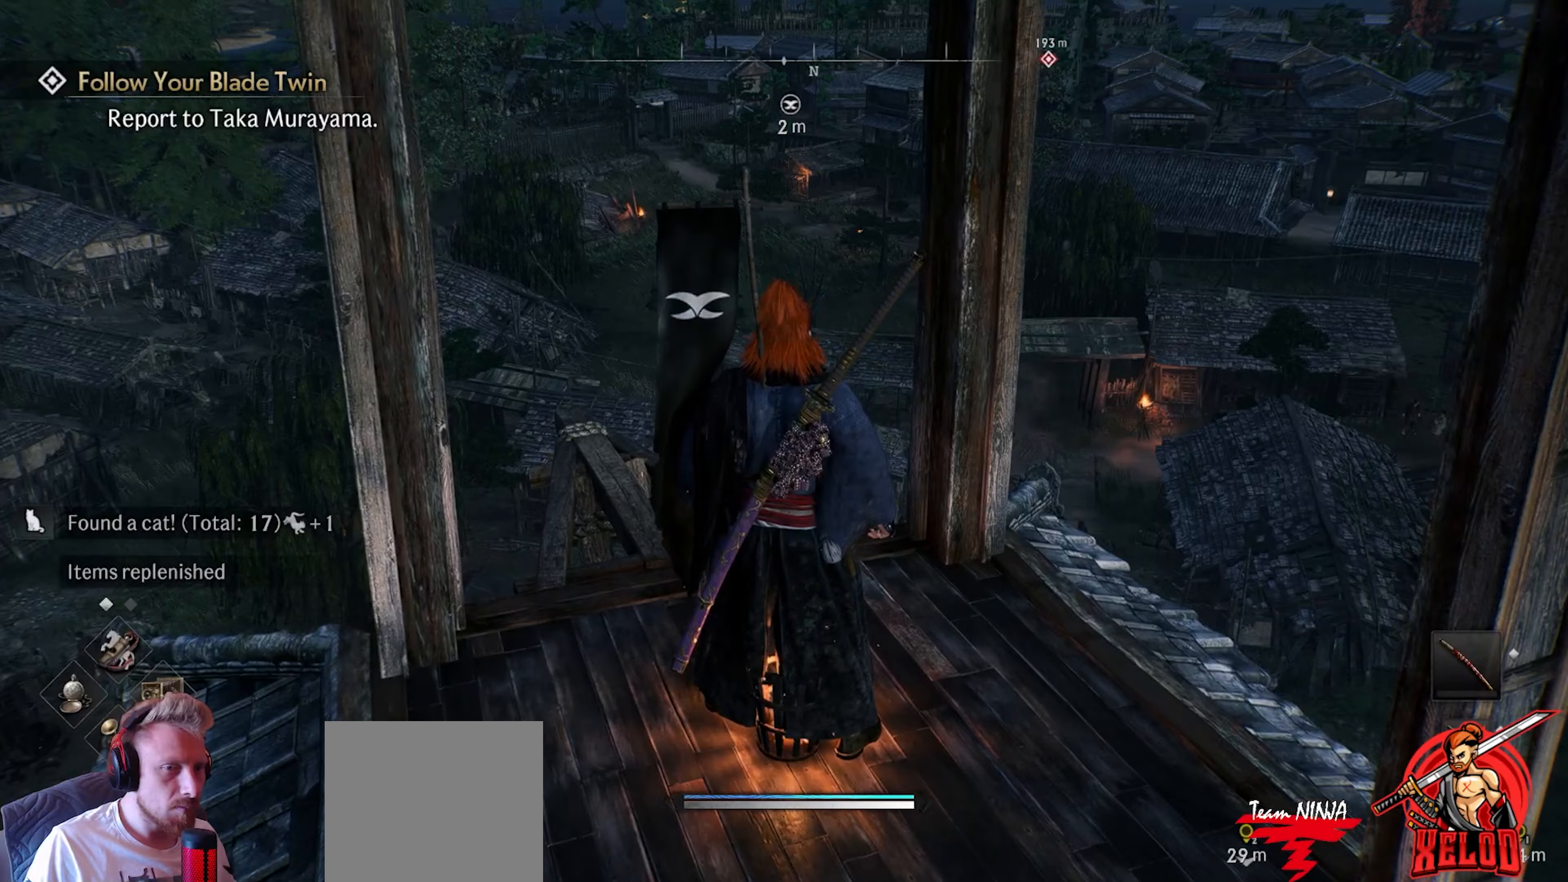
{"buttons": [], "left_stick": "center", "right_stick": "center", "events": [[67, "left_stick", "down"], [83, "right_stick", "right"], [283, "right_stick", "center"], [433, "left_stick", "center"]]}
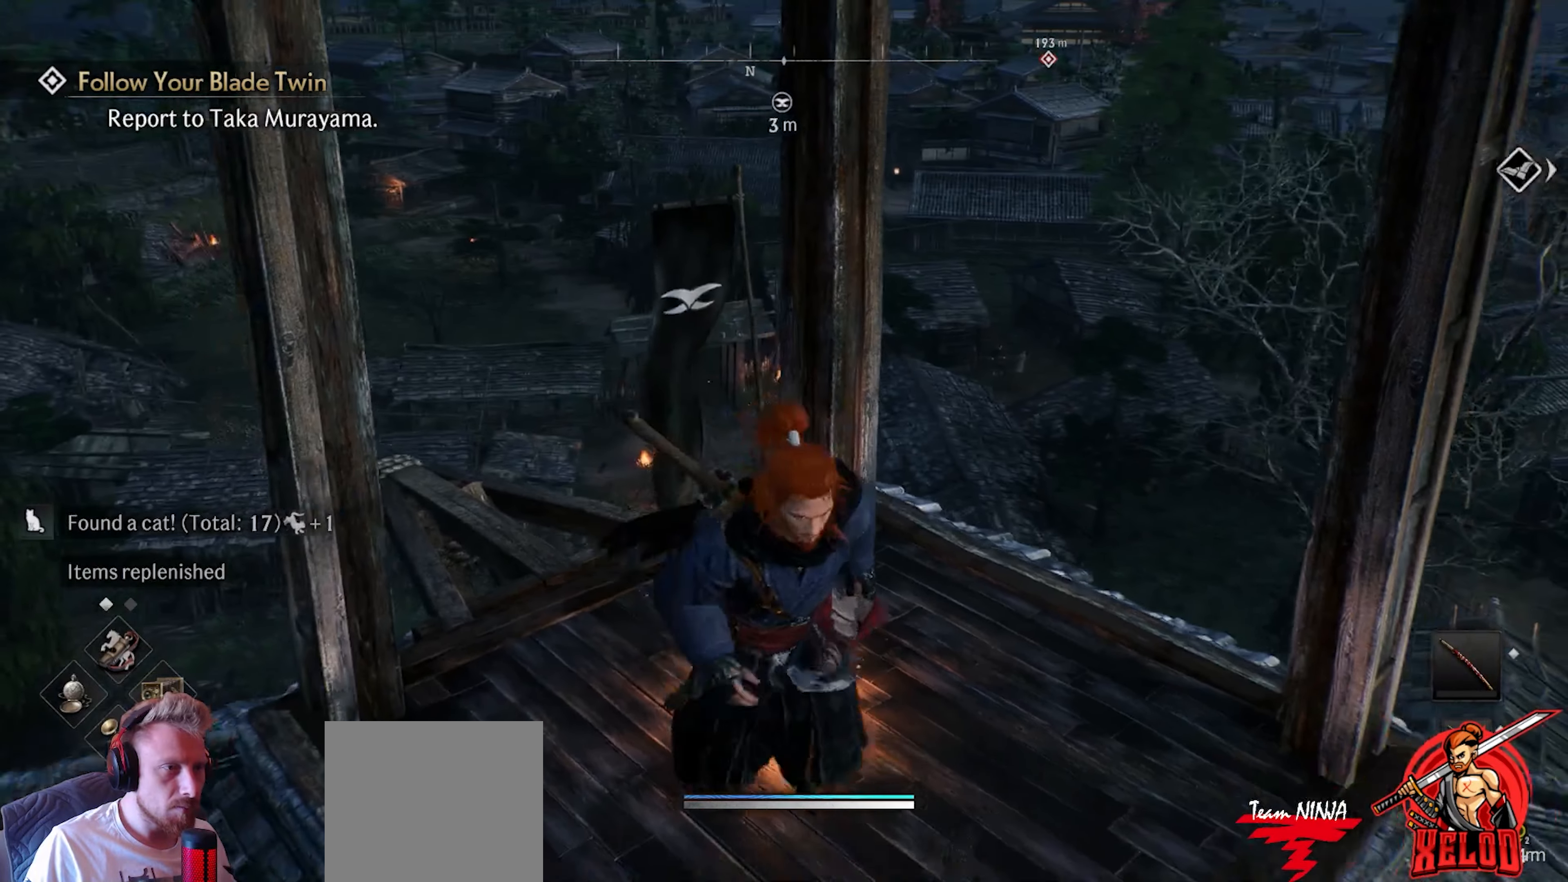
{"buttons": [], "left_stick": "center", "right_stick": "center", "events": [[117, "TOUCHPAD", "down"], [233, "TOUCHPAD", "up"]]}
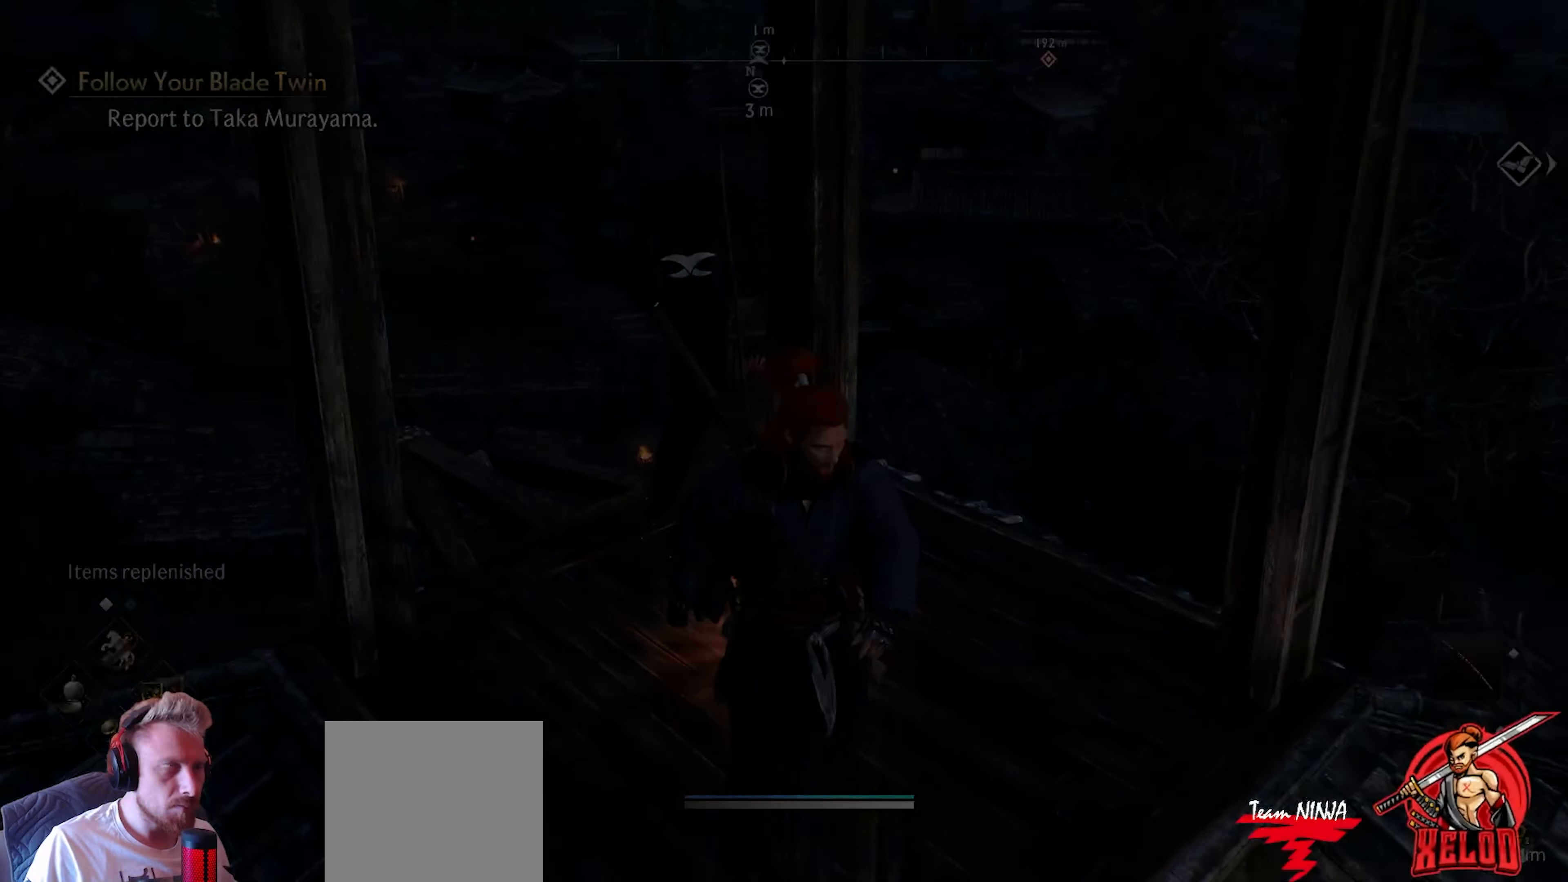
{"buttons": [], "left_stick": "center", "right_stick": "center", "events": []}